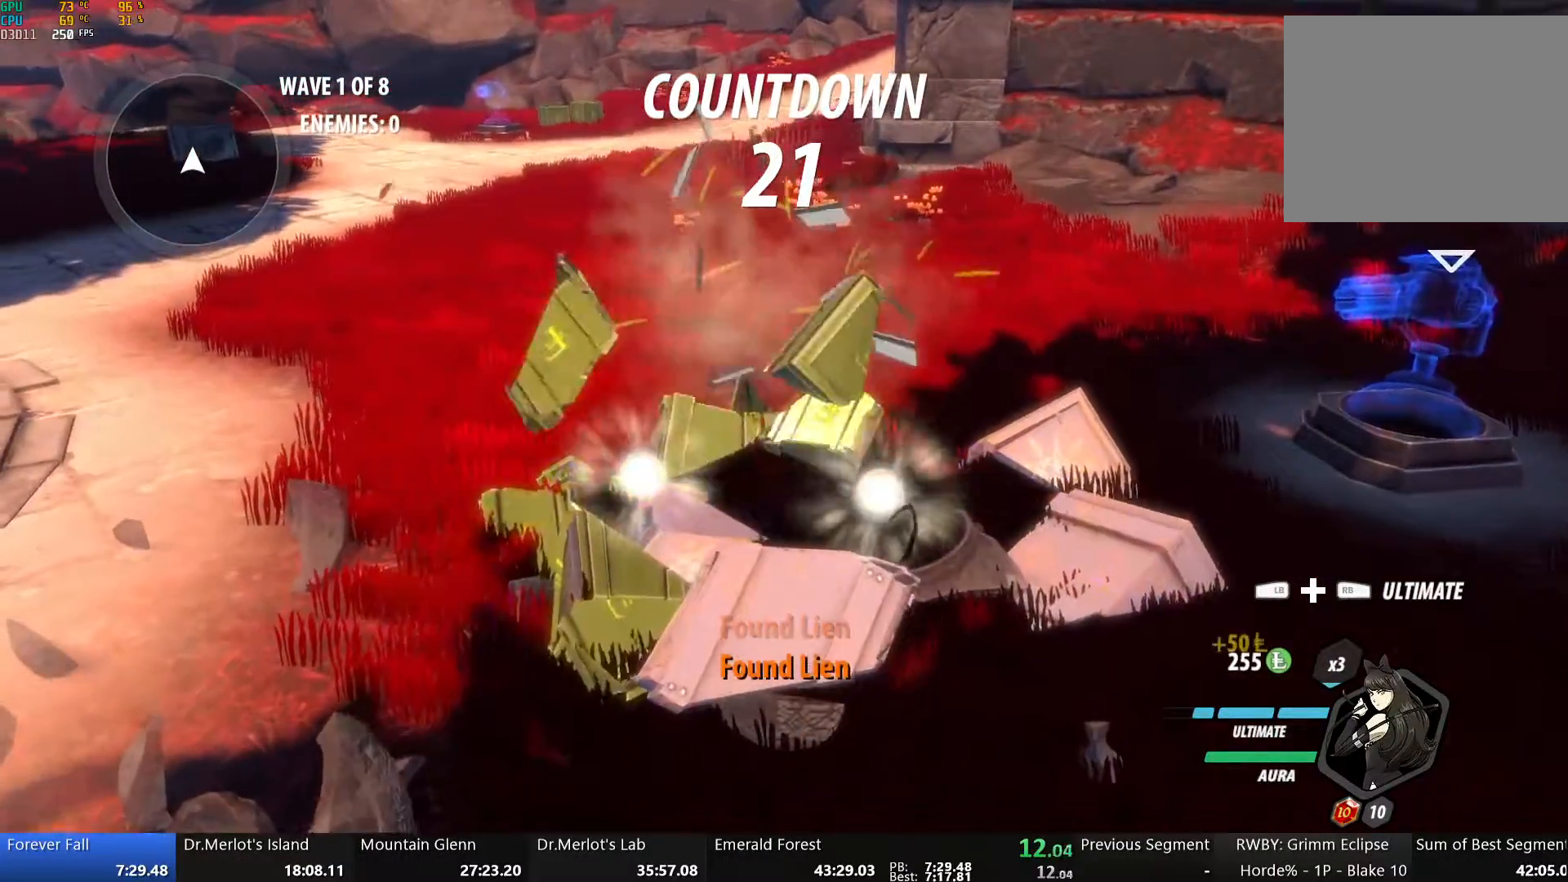
Gameplay with a controller (Xbox layout); each line is a JSON object with the inputs held at the frame after it. "events" lists button and stick changes between this image and that frame as [ms after this image, input, new state], when the widget could be followed in between.
{"buttons": ["B", "Y", "L1"], "left_stick": "up", "right_stick": "center", "events": [[118, "right_stick", "center"], [201, "left_stick", "up"], [402, "A", "down"], [435, "L1", "down"], [469, "A", "up"], [469, "Y", "down"], [502, "B", "down"]]}
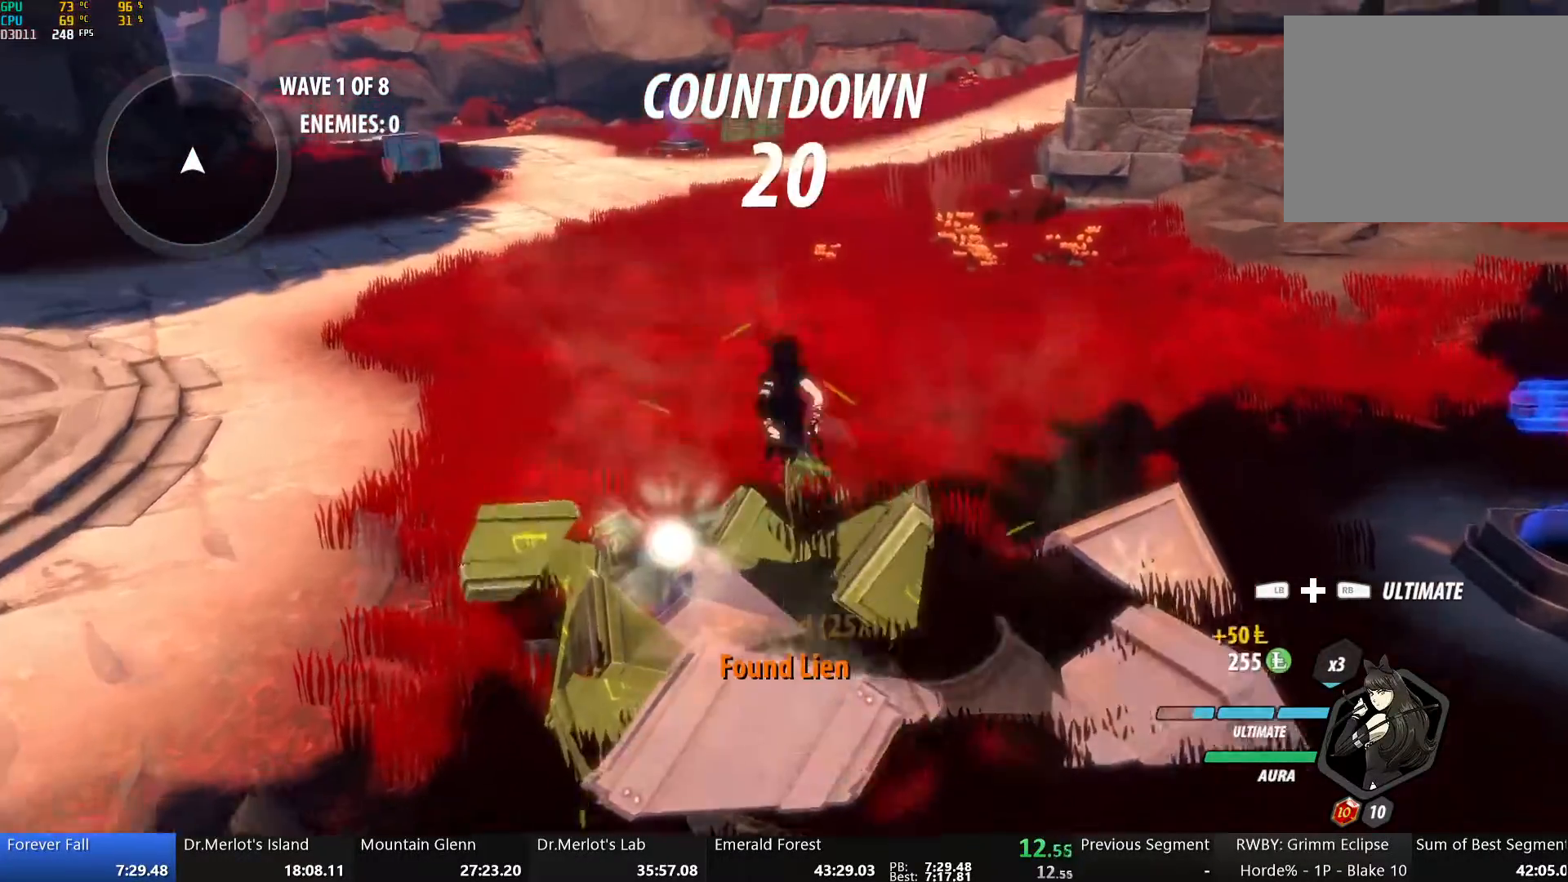
{"buttons": ["B"], "left_stick": "up", "right_stick": "center", "events": [[34, "L1", "up"], [34, "Y", "up"], [117, "B", "up"], [168, "A", "down"], [168, "L1", "down"], [201, "A", "up"], [201, "Y", "down"], [251, "B", "down"], [268, "Y", "up"], [285, "L1", "up"], [335, "B", "up"], [368, "A", "down"], [385, "L1", "down"], [419, "A", "up"], [419, "Y", "down"], [469, "B", "down"], [485, "Y", "up"], [502, "L1", "up"]]}
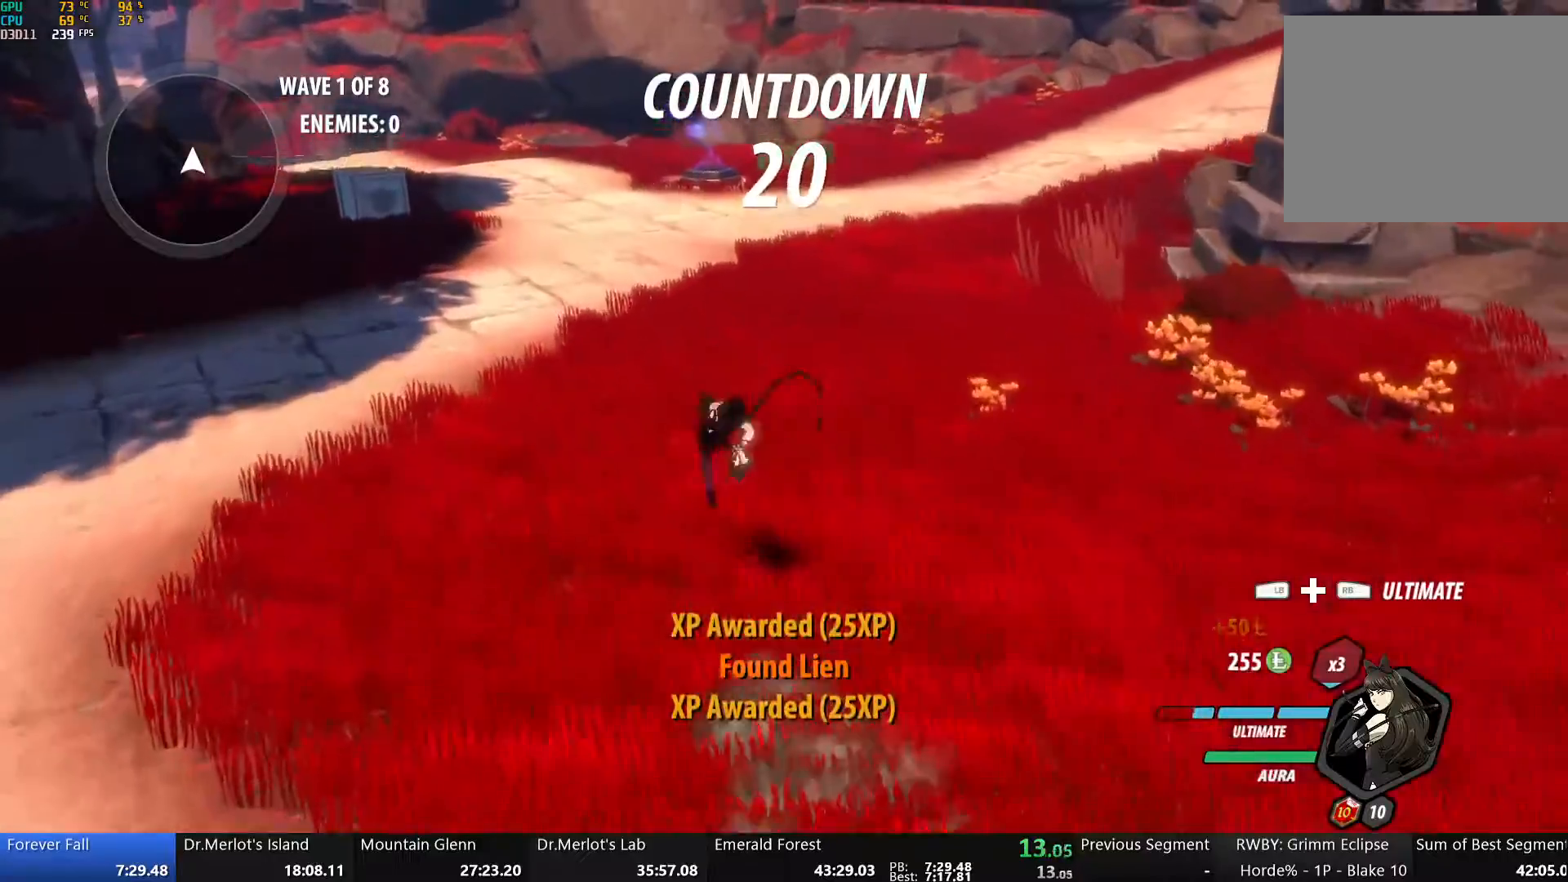
{"buttons": ["A"], "left_stick": "up", "right_stick": "center", "events": [[34, "B", "up"], [101, "L1", "down"], [117, "Y", "down"], [151, "B", "down"], [184, "Y", "up"], [218, "L1", "up"], [251, "B", "up"], [285, "A", "down"], [285, "L1", "down"], [301, "A", "up"], [335, "Y", "down"], [385, "B", "down"], [402, "Y", "up"], [418, "L1", "up"], [452, "B", "up"], [502, "A", "down"]]}
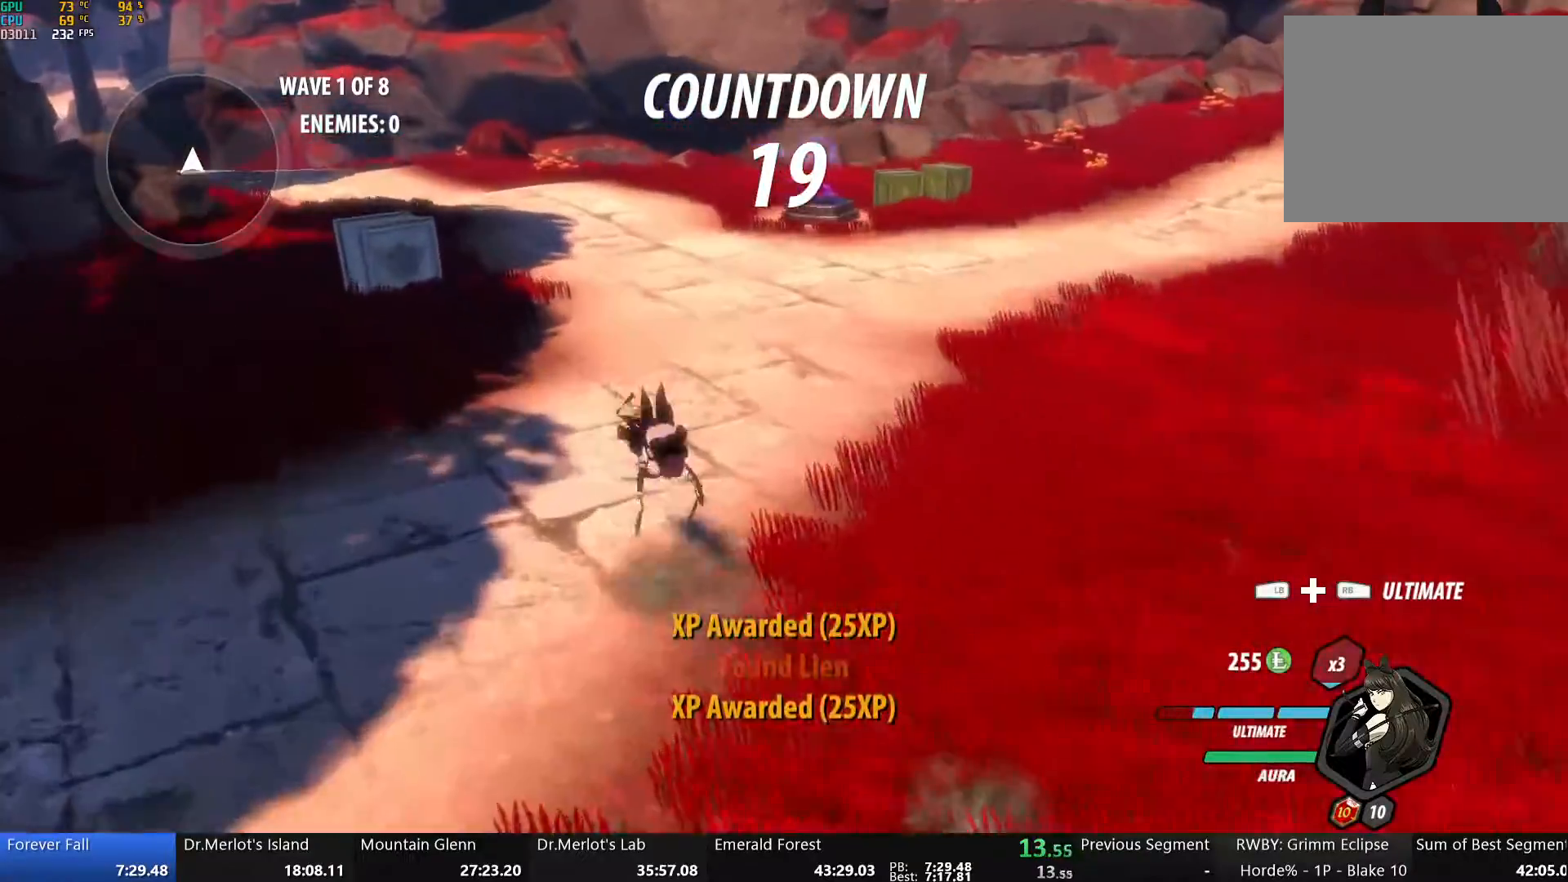
{"buttons": ["Y", "L2"], "left_stick": "center", "right_stick": "center", "events": [[17, "L1", "down"], [34, "A", "up"], [34, "Y", "down"], [84, "B", "down"], [117, "Y", "up"], [134, "L1", "up"], [167, "B", "up"], [184, "A", "down"], [201, "L1", "down"], [218, "A", "up"], [234, "Y", "down"], [301, "B", "down"], [318, "Y", "up"], [335, "L1", "up"], [385, "B", "up"], [418, "left_stick", "center"], [435, "L2", "down"], [452, "Y", "down"]]}
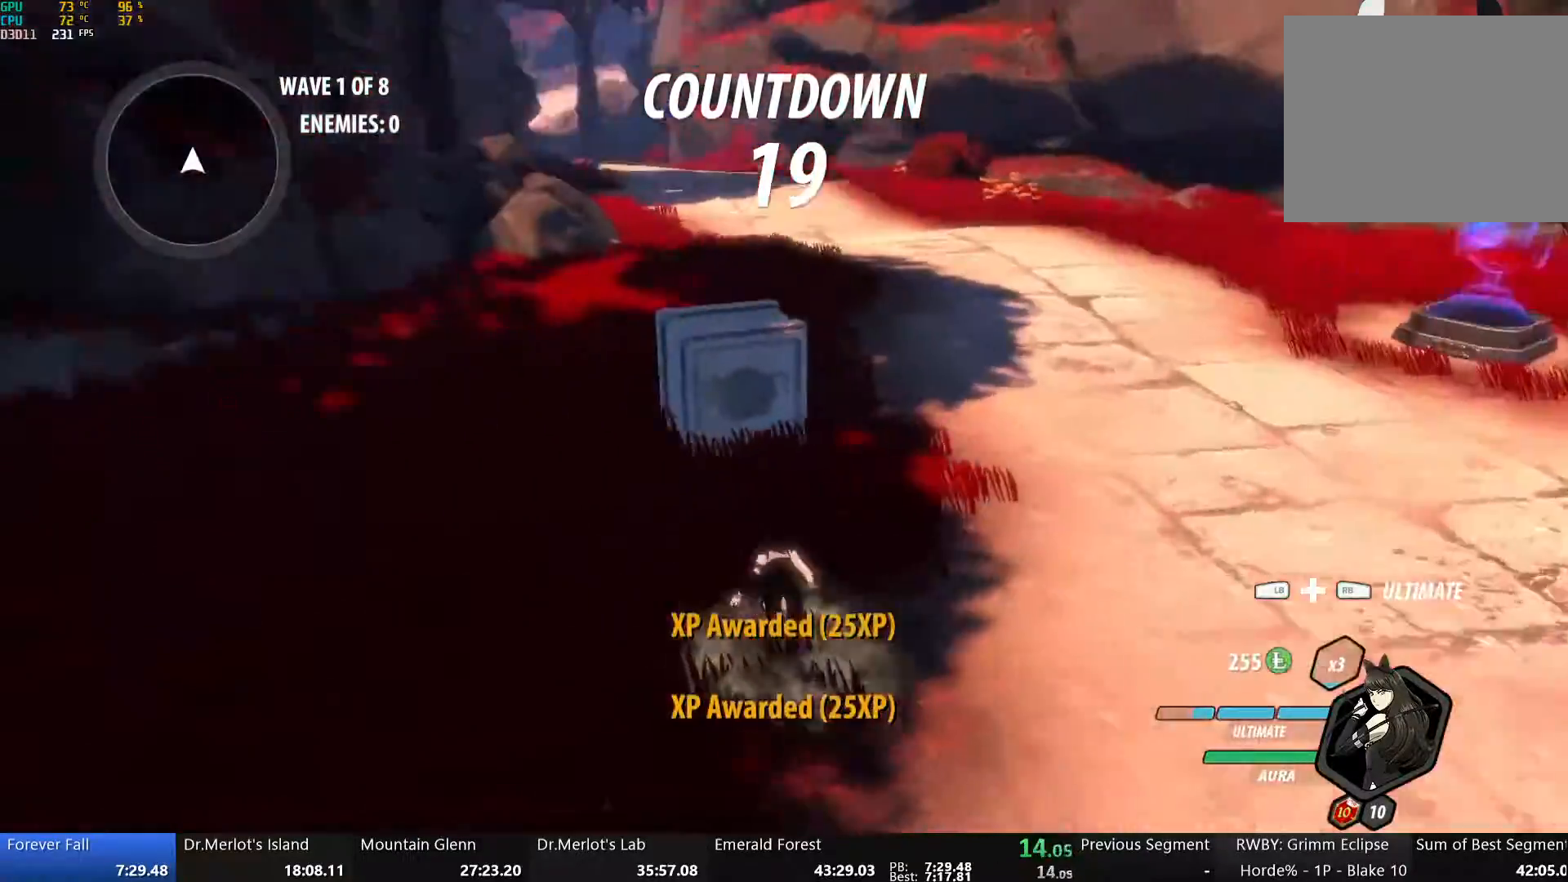
{"buttons": ["Y"], "left_stick": "center", "right_stick": "center", "events": [[50, "L2", "up"]]}
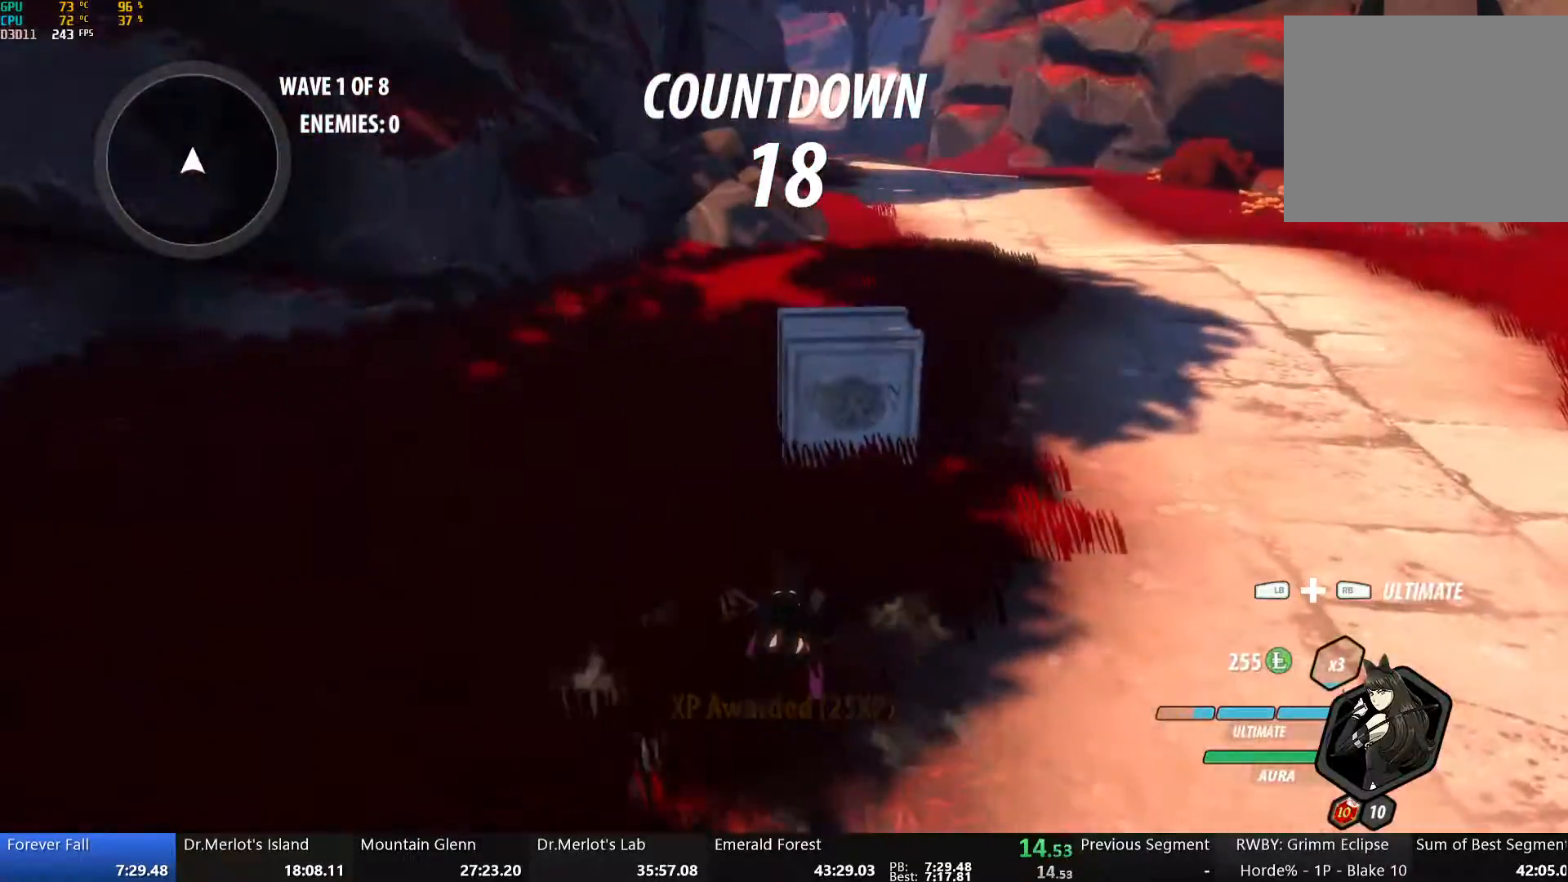
{"buttons": [], "left_stick": "up-right", "right_stick": "right", "events": [[34, "Y", "up"], [167, "B", "down"], [285, "B", "up"], [285, "left_stick", "right"], [351, "left_stick", "up-right"], [418, "right_stick", "right"]]}
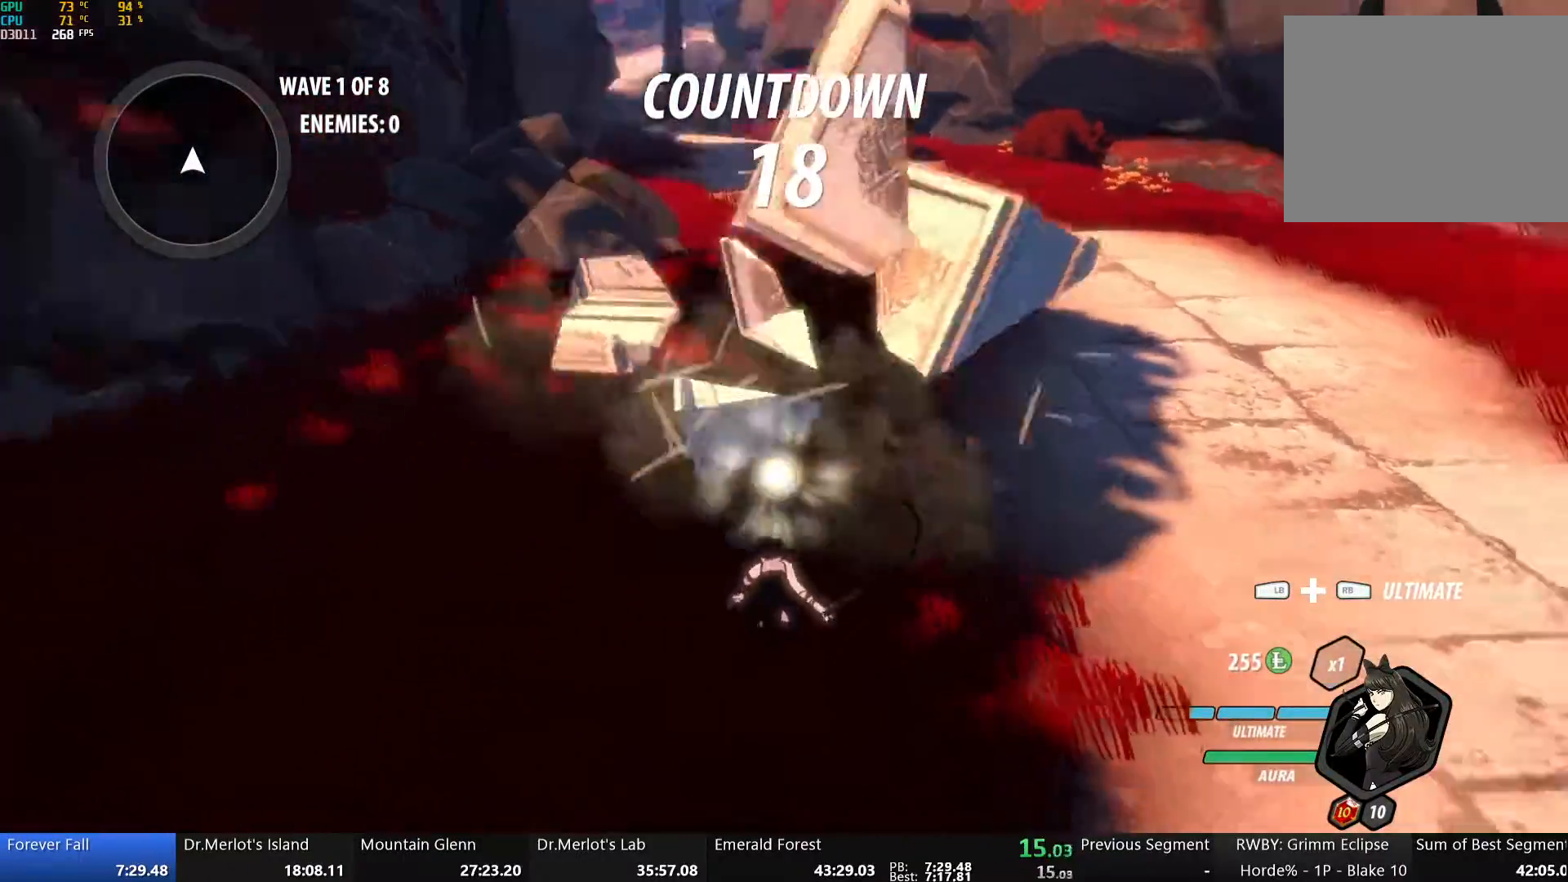
{"buttons": ["B", "L1"], "left_stick": "up-right", "right_stick": "center", "events": [[218, "right_stick", "center"], [351, "A", "down"], [368, "L1", "down"], [402, "A", "up"], [402, "Y", "down"], [418, "B", "down"], [468, "Y", "up"]]}
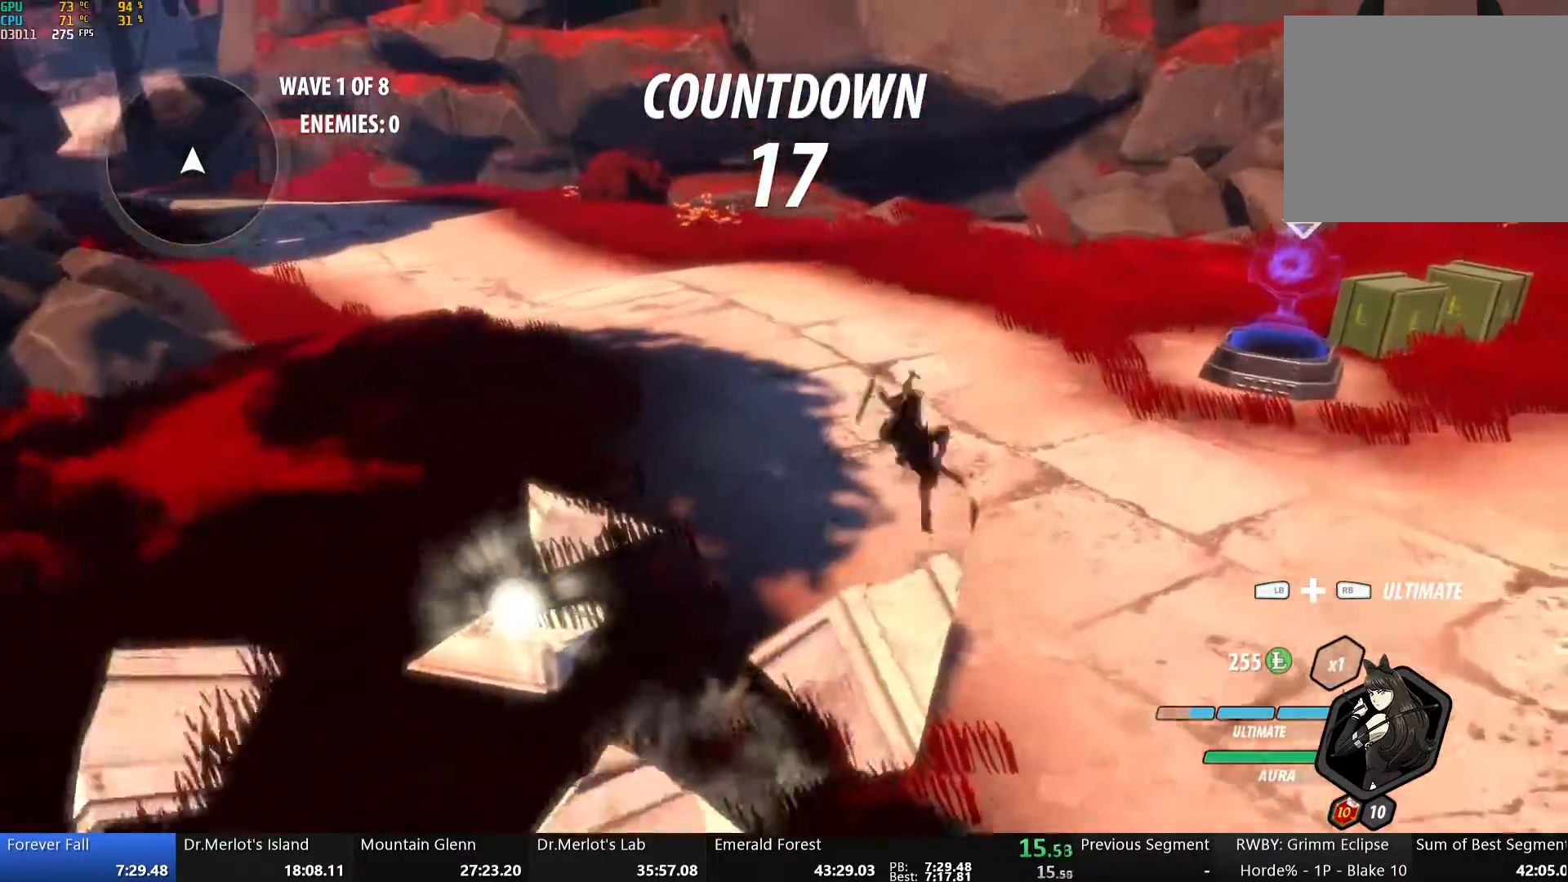
{"buttons": [], "left_stick": "up-right", "right_stick": "center", "events": [[17, "L1", "up"], [33, "B", "up"], [67, "A", "down"], [100, "L1", "down"], [134, "A", "up"], [134, "Y", "down"], [150, "B", "down"], [184, "Y", "up"], [201, "L1", "up"], [217, "B", "up"], [268, "A", "down"], [284, "L1", "down"], [335, "A", "up"], [335, "Y", "down"], [385, "B", "down"], [418, "Y", "up"], [452, "L1", "up"], [485, "B", "up"]]}
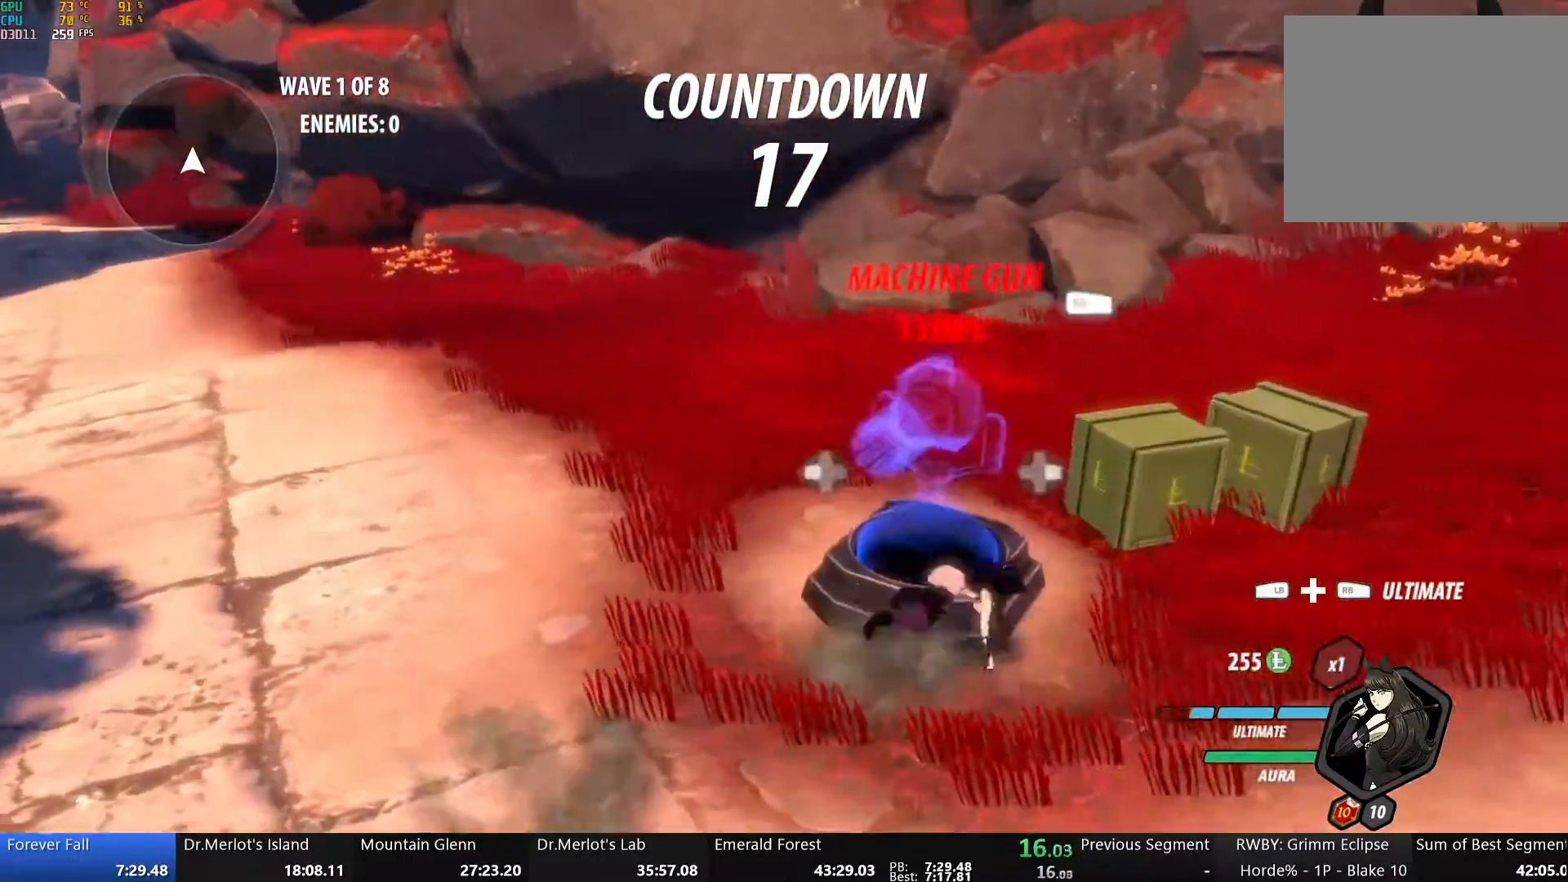
{"buttons": ["Y"], "left_stick": "center", "right_stick": "center", "events": [[67, "Y", "down"], [385, "left_stick", "center"]]}
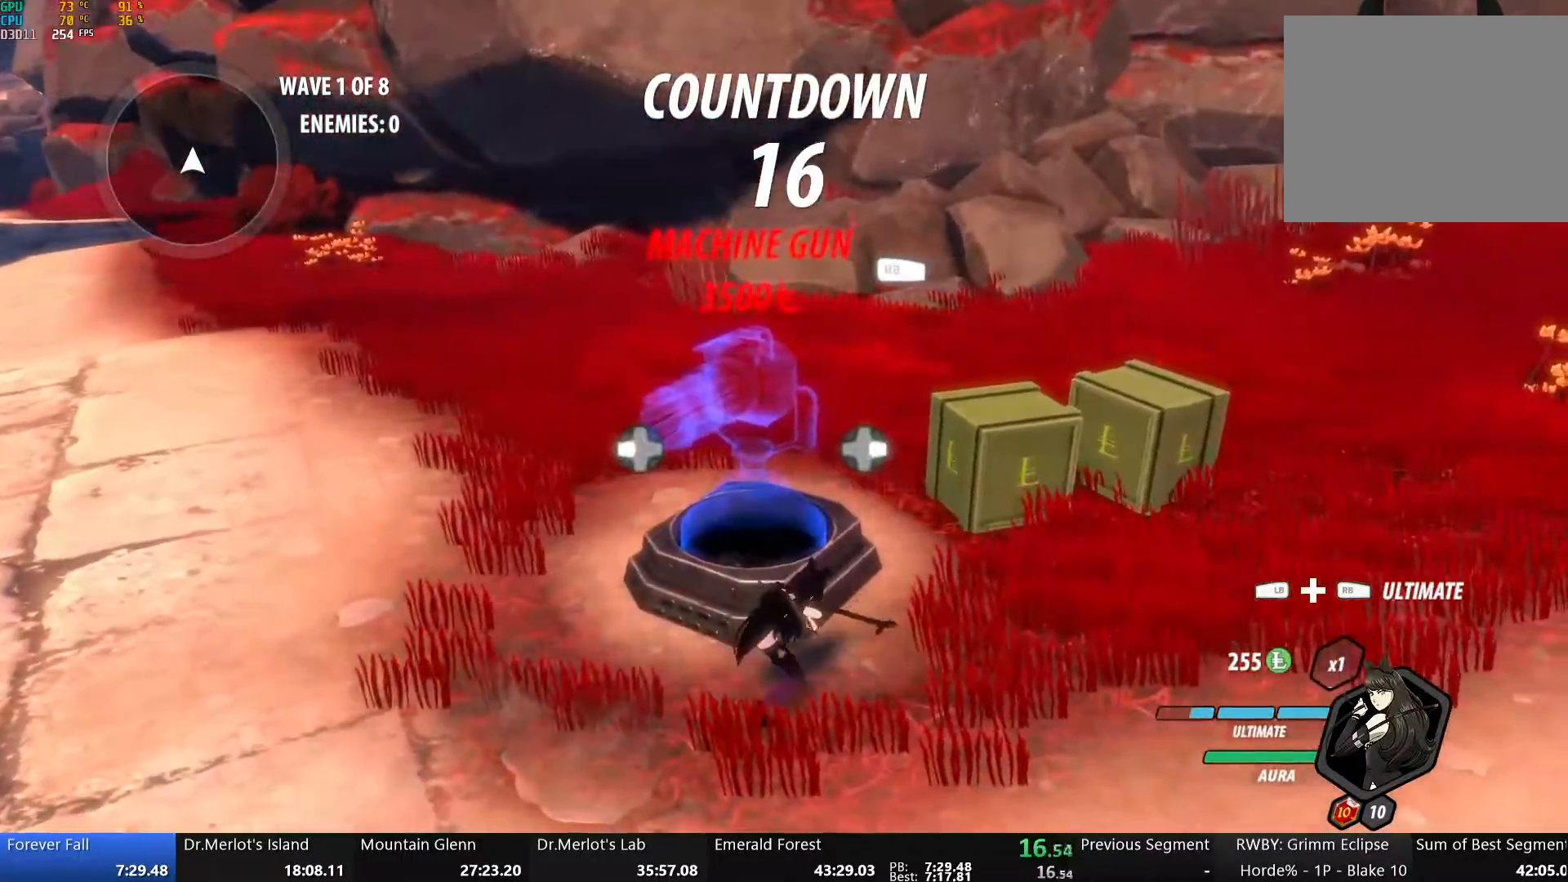
{"buttons": [], "left_stick": "up", "right_stick": "left", "events": [[83, "Y", "up"], [217, "B", "down"], [334, "B", "up"], [334, "left_stick", "up"], [384, "right_stick", "left"]]}
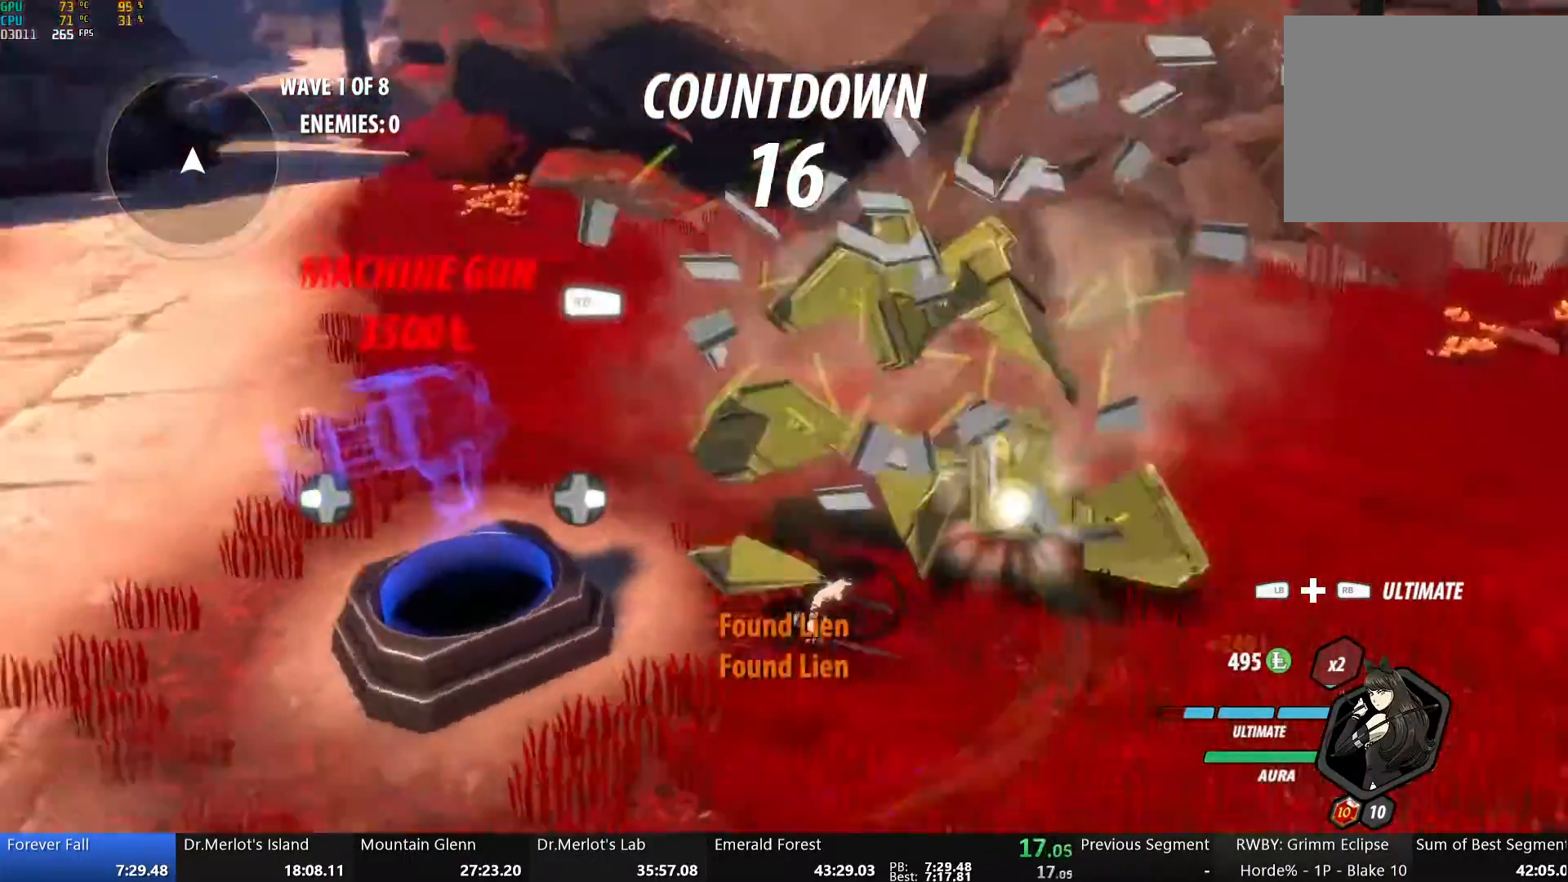
{"buttons": ["Y", "L1"], "left_stick": "up", "right_stick": "center", "events": [[100, "left_stick", "up-right"], [334, "right_stick", "center"], [451, "A", "down"], [451, "L1", "down"], [468, "left_stick", "up"], [485, "A", "up"], [485, "Y", "down"]]}
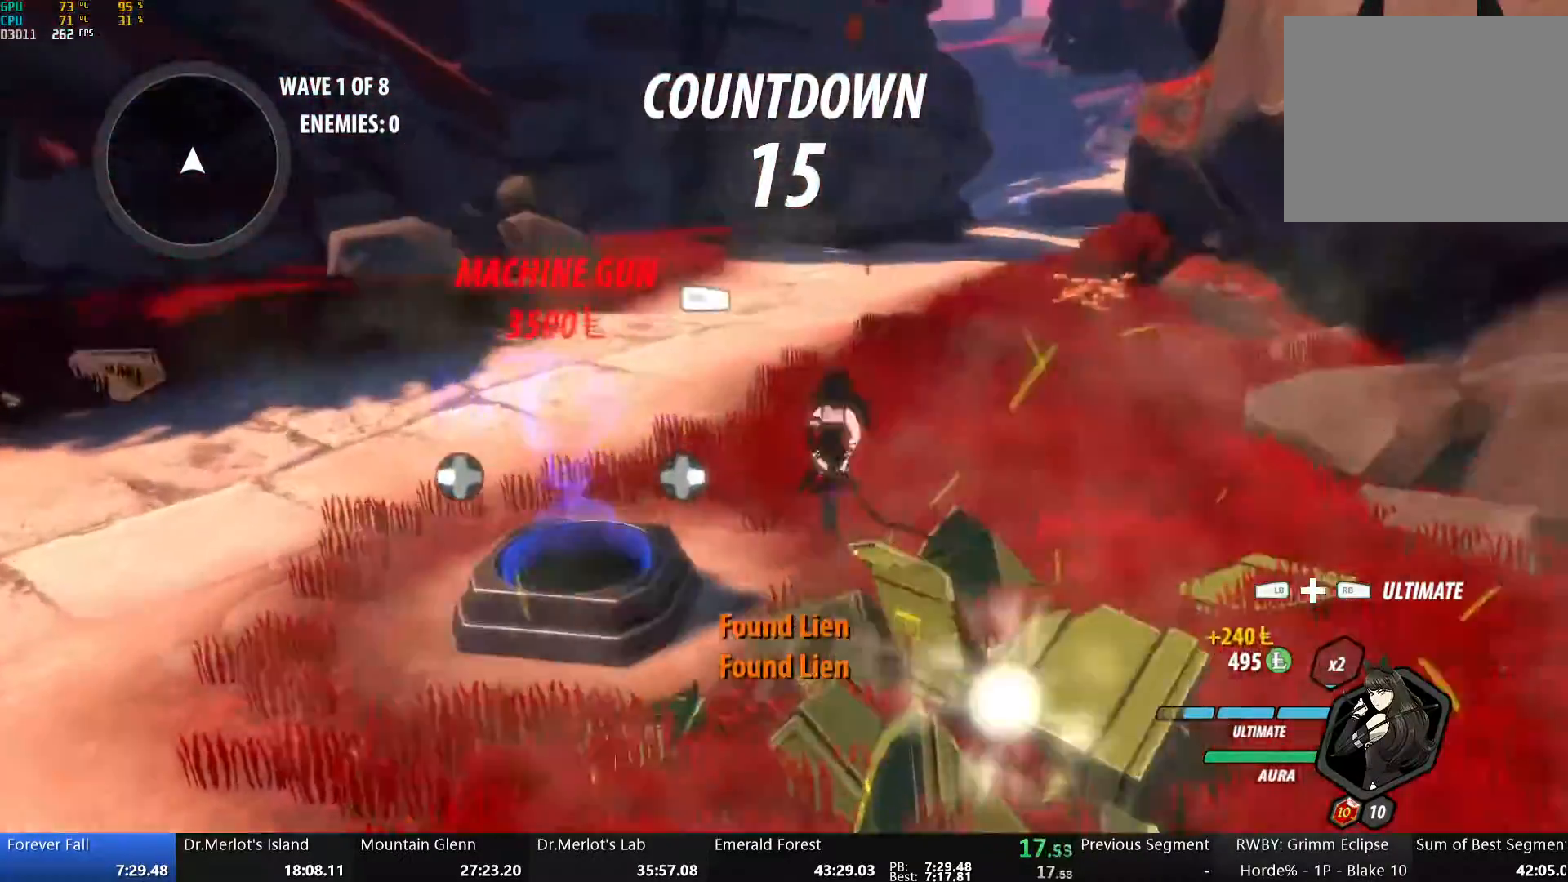
{"buttons": ["B"], "left_stick": "up", "right_stick": "center", "events": [[34, "B", "down"], [67, "L1", "up"], [67, "Y", "up"], [134, "B", "up"], [185, "A", "down"], [185, "L1", "down"], [218, "A", "up"], [218, "Y", "down"], [235, "B", "down"], [302, "L1", "up"], [302, "Y", "up"], [335, "B", "up"], [385, "A", "down"], [385, "L1", "down"], [419, "A", "up"], [419, "Y", "down"], [452, "B", "down"], [502, "L1", "up"], [502, "Y", "up"]]}
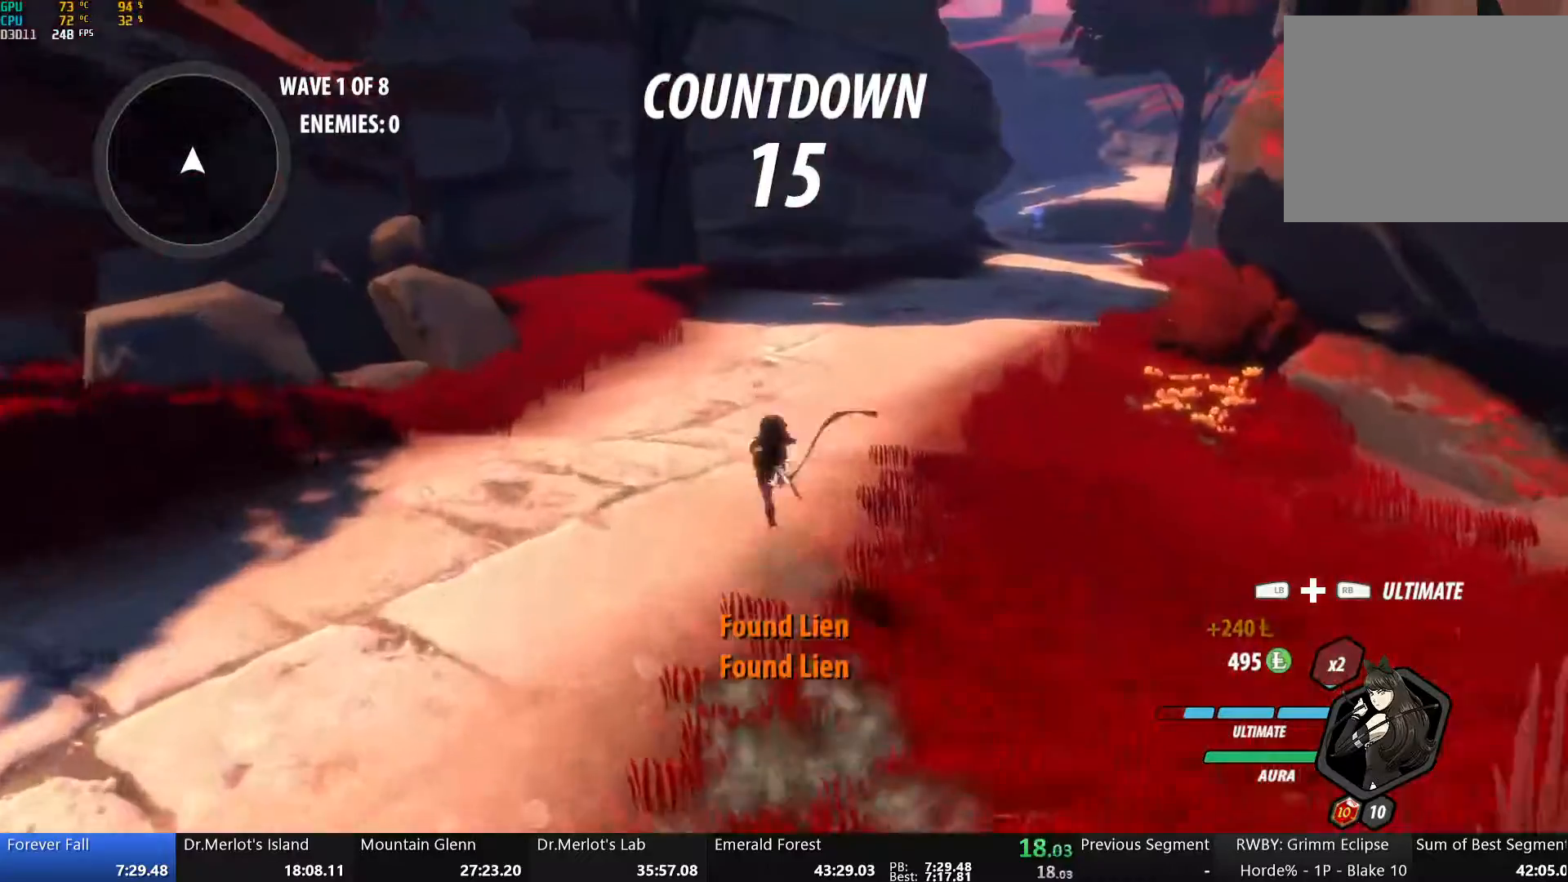
{"buttons": ["A"], "left_stick": "up", "right_stick": "center", "events": [[34, "B", "up"], [101, "A", "down"], [101, "L1", "down"], [117, "A", "up"], [117, "Y", "down"], [168, "B", "down"], [168, "Y", "up"], [184, "L1", "up"], [218, "B", "up"], [268, "A", "down"], [302, "L1", "down"], [318, "A", "up"], [318, "Y", "down"], [368, "B", "down"], [402, "Y", "up"], [419, "L1", "up"], [435, "B", "up"], [502, "A", "down"]]}
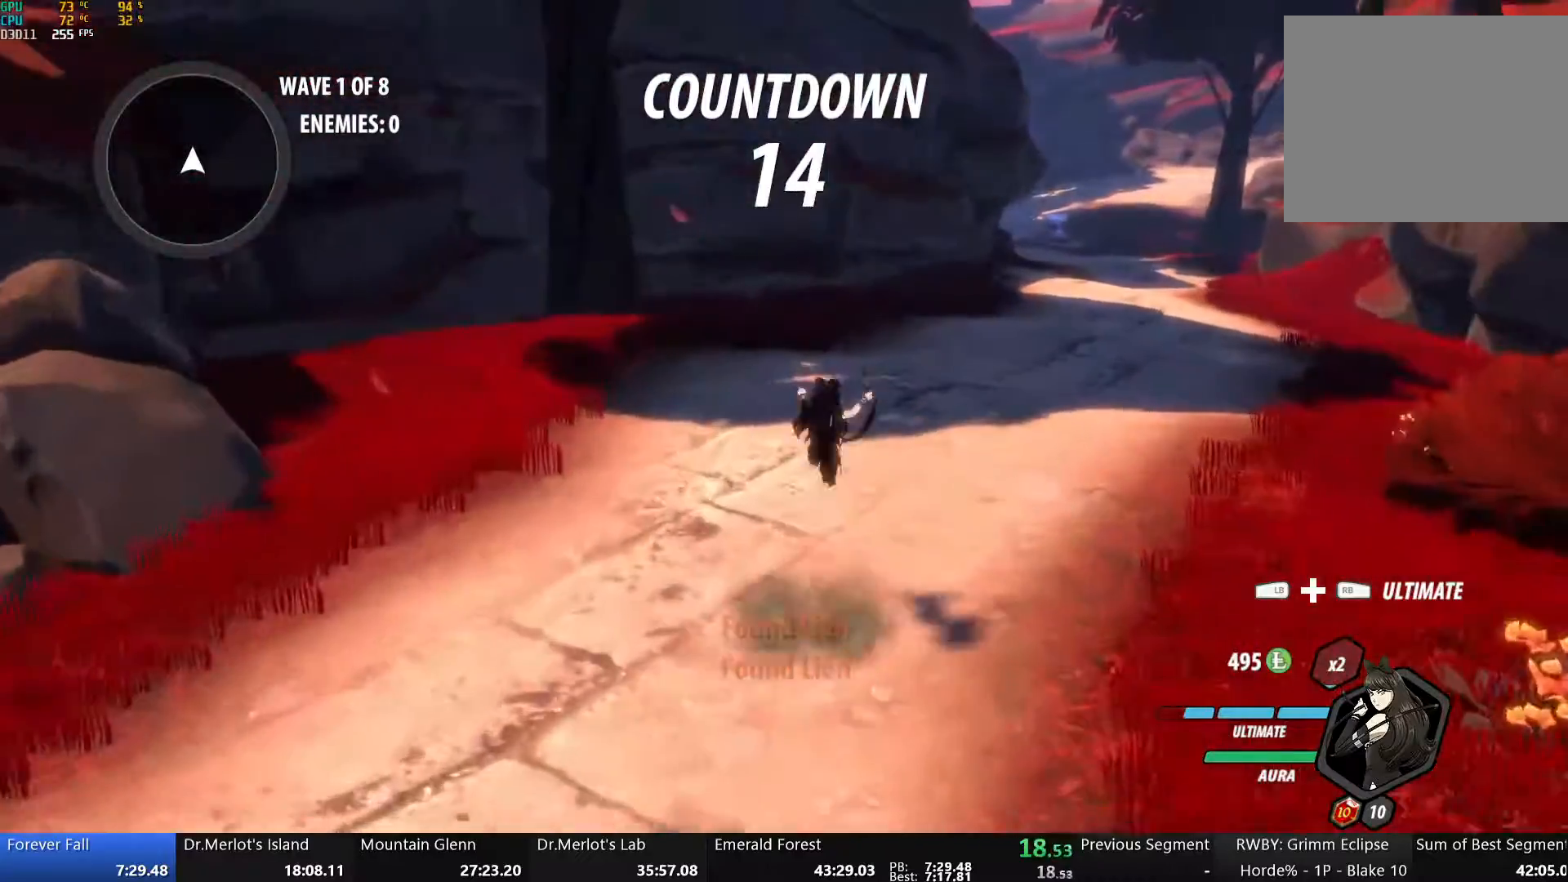
{"buttons": ["Y", "L1"], "left_stick": "up", "right_stick": "center", "events": [[17, "L1", "down"], [34, "A", "up"], [34, "Y", "down"], [84, "B", "down"], [117, "Y", "up"], [134, "L1", "up"], [168, "B", "up"], [218, "A", "down"], [251, "A", "up"], [251, "L1", "down"], [268, "Y", "down"], [318, "B", "down"], [335, "Y", "up"], [352, "L1", "up"], [385, "B", "up"], [452, "A", "down"], [452, "L1", "down"], [485, "A", "up"], [485, "Y", "down"]]}
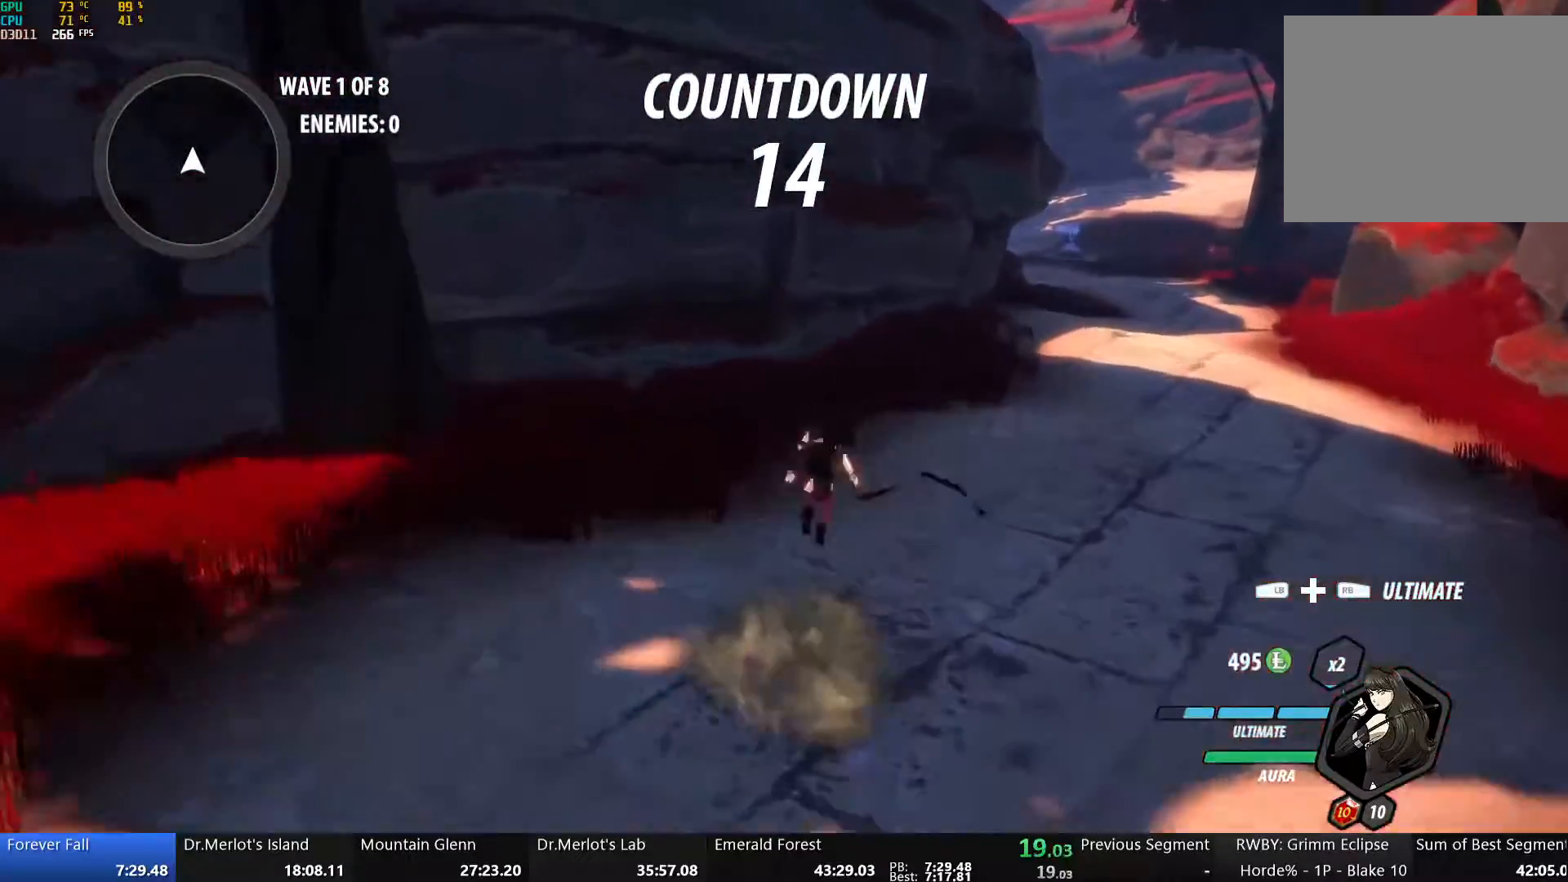
{"buttons": ["Y", "L1"], "left_stick": "up", "right_stick": "center", "events": [[51, "B", "down"], [84, "Y", "up"], [101, "L1", "up"], [134, "B", "up"], [201, "A", "down"], [201, "L1", "down"], [235, "A", "up"], [235, "Y", "down"], [268, "B", "down"], [318, "Y", "up"], [352, "L1", "up"], [385, "B", "up"], [452, "A", "down"], [469, "L1", "down"], [502, "A", "up"], [502, "Y", "down"]]}
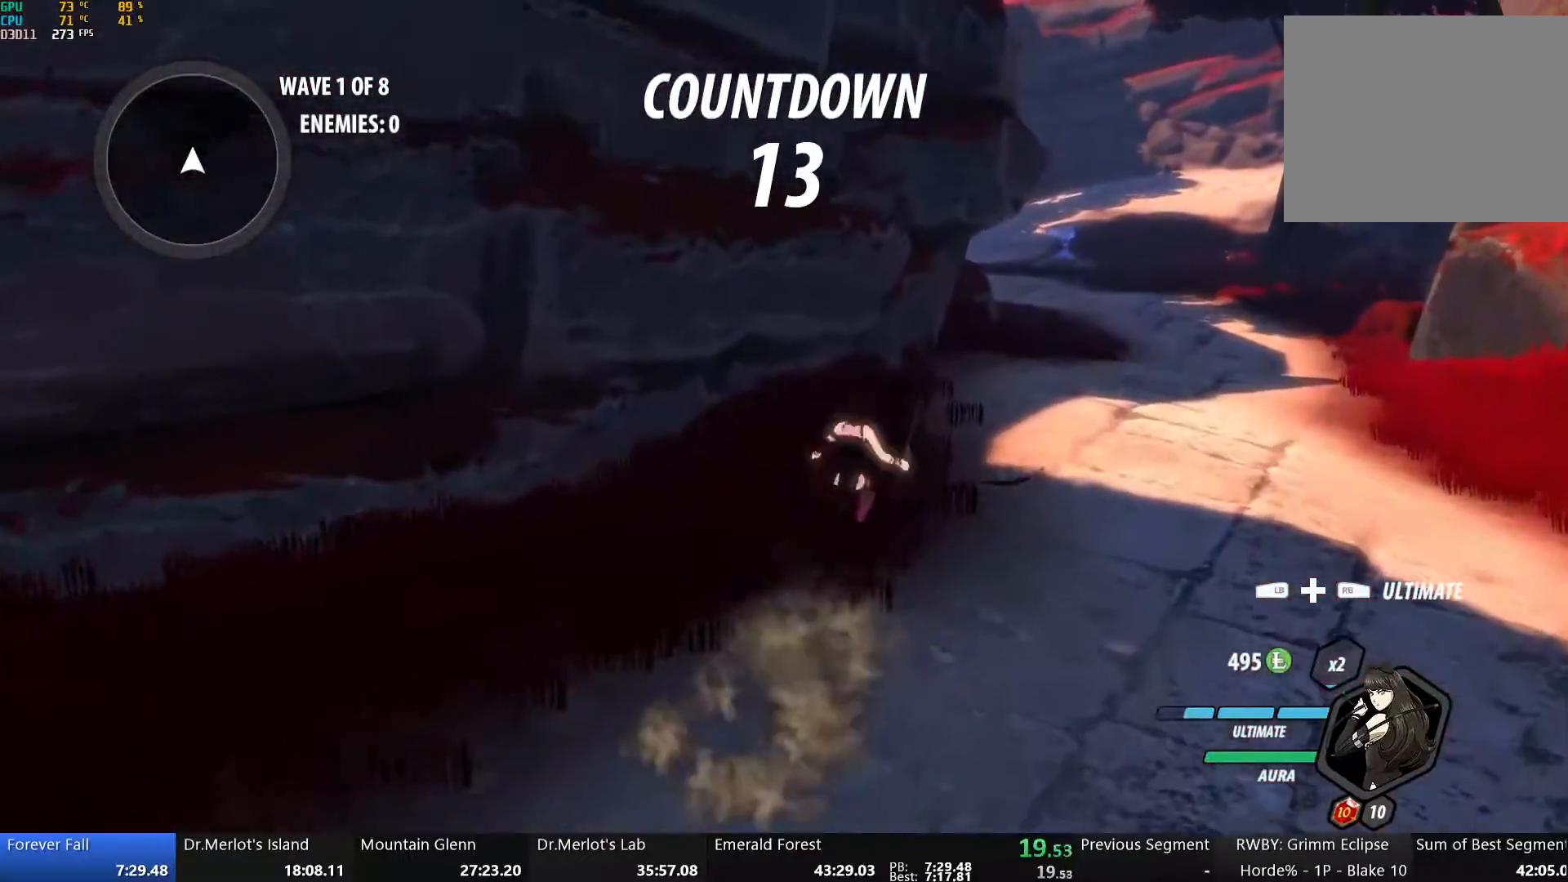
{"buttons": ["A", "L1"], "left_stick": "up", "right_stick": "center", "events": [[34, "B", "down"], [67, "Y", "up"], [101, "L1", "up"], [151, "B", "up"], [218, "A", "down"], [235, "L1", "down"], [251, "A", "up"], [251, "Y", "down"], [285, "B", "down"], [335, "Y", "up"], [368, "L1", "up"], [419, "B", "up"], [469, "A", "down"], [502, "L1", "down"]]}
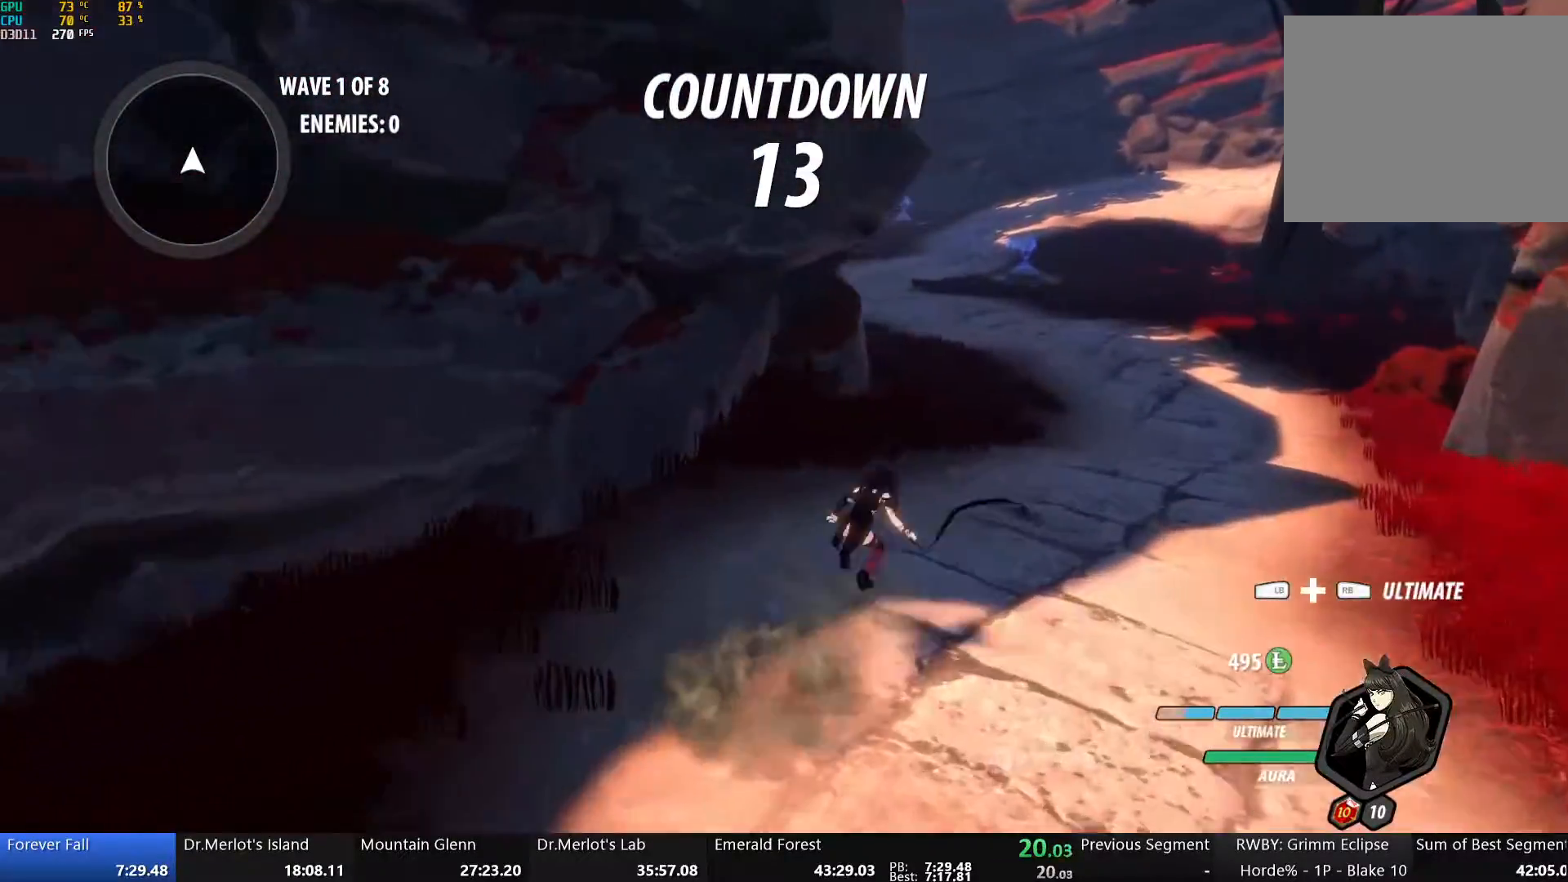
{"buttons": ["B"], "left_stick": "up", "right_stick": "center", "events": [[34, "A", "up"], [34, "Y", "down"], [67, "B", "down"], [117, "Y", "up"], [134, "L1", "up"], [218, "B", "up"], [285, "A", "down"], [318, "L1", "down"], [335, "A", "up"], [368, "Y", "down"], [402, "B", "down"], [452, "Y", "up"], [469, "L1", "up"]]}
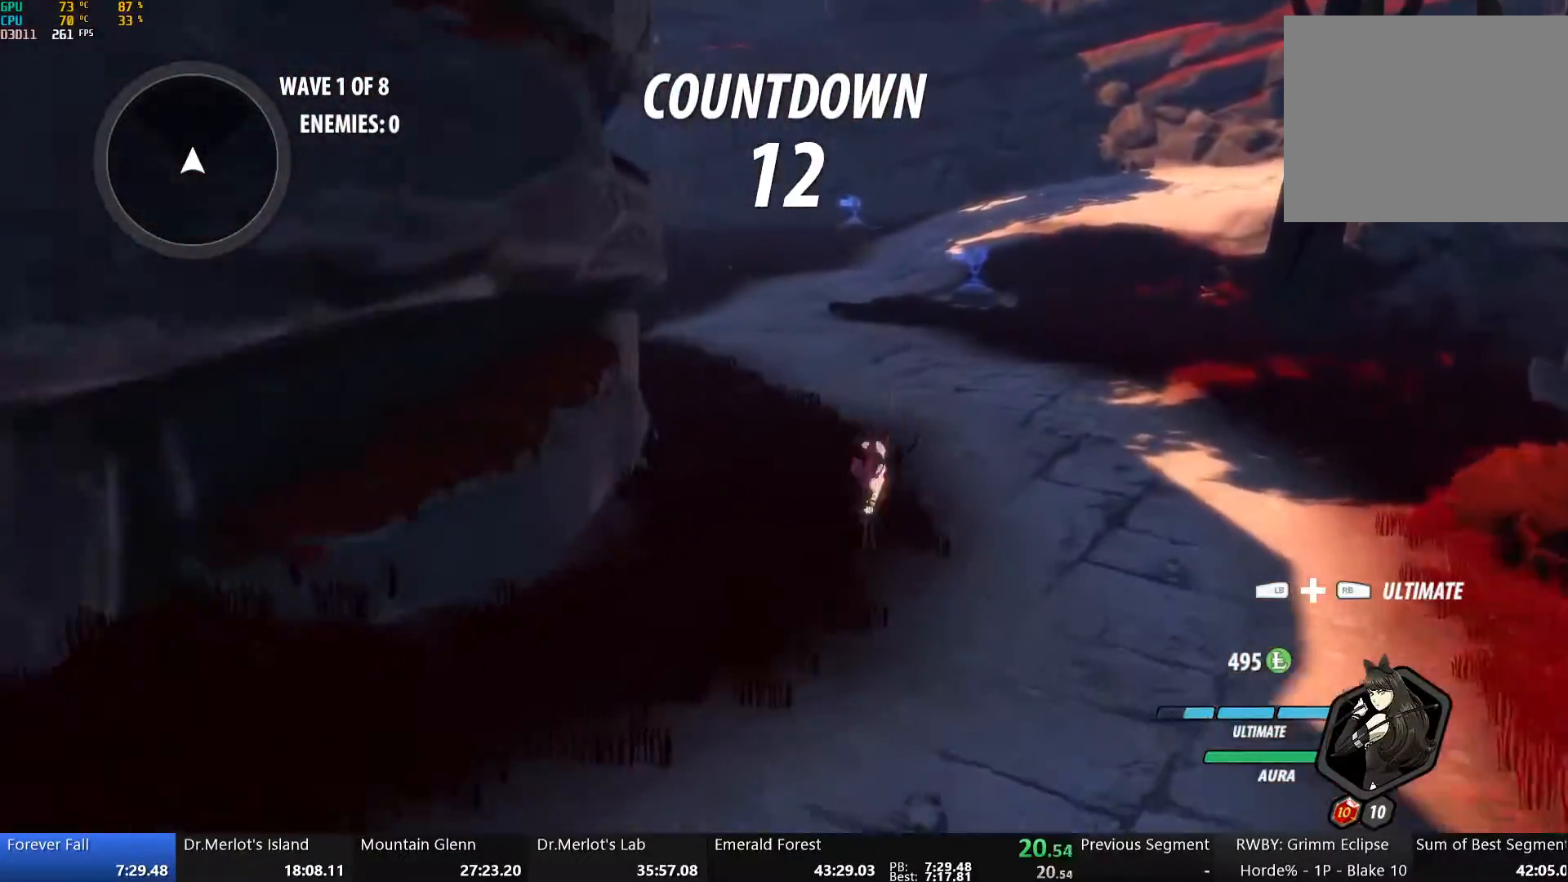
{"buttons": ["B", "Y", "L1"], "left_stick": "up", "right_stick": "center", "events": [[34, "B", "up"], [134, "A", "down"], [151, "L1", "down"], [184, "A", "up"], [201, "B", "down"], [201, "Y", "down"], [251, "Y", "up"], [284, "L1", "up"], [351, "B", "up"], [385, "A", "down"], [435, "L1", "down"], [469, "A", "up"], [469, "Y", "down"], [502, "B", "down"]]}
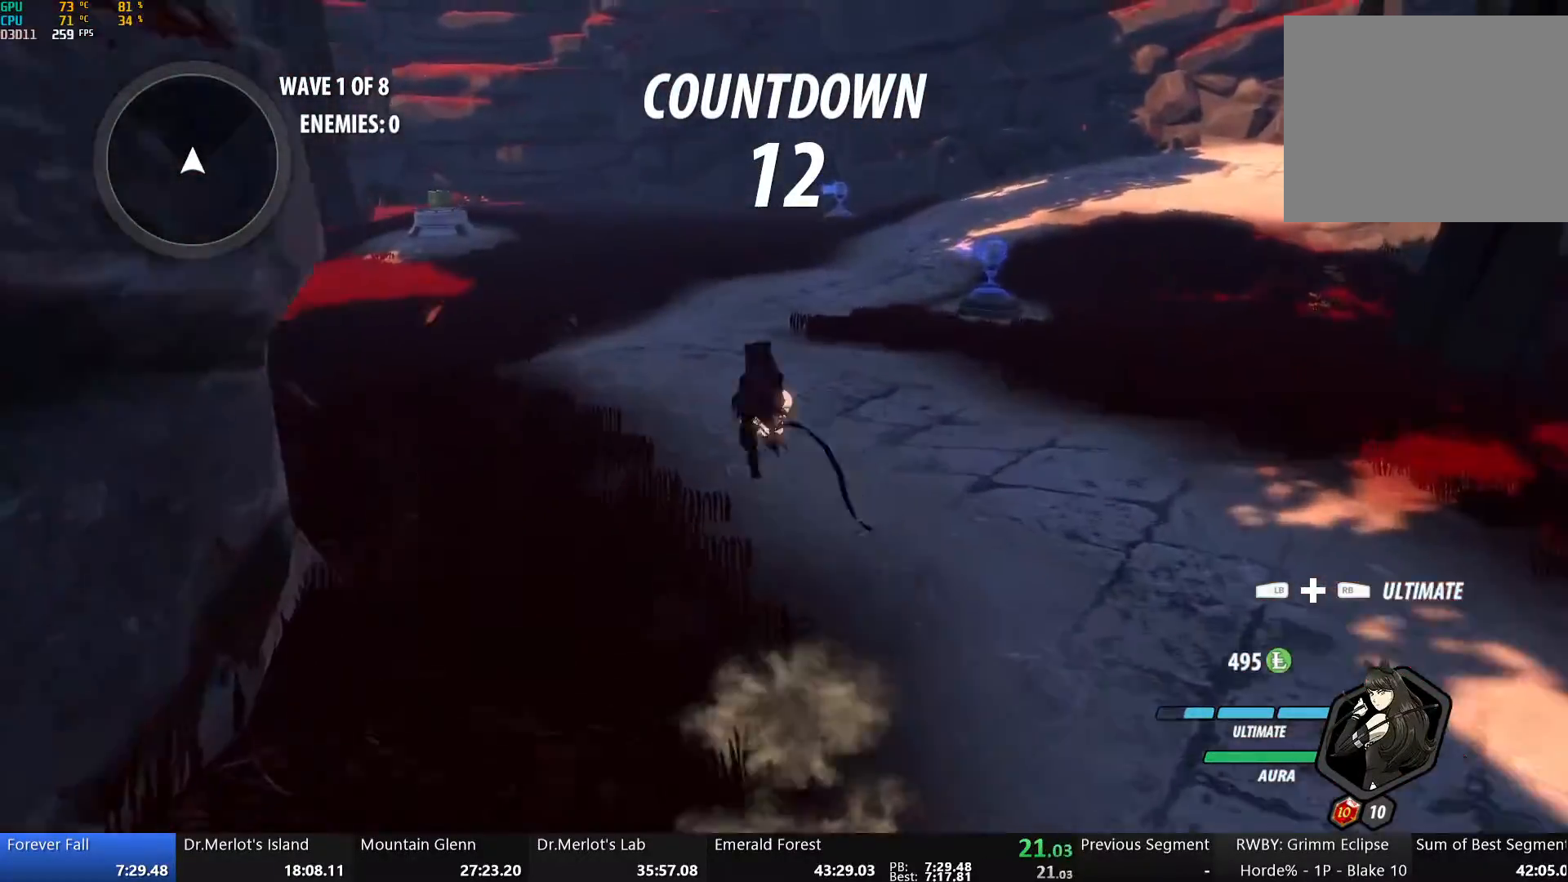
{"buttons": ["A"], "left_stick": "up", "right_stick": "center", "events": [[50, "Y", "up"], [67, "L1", "up"], [151, "B", "up"], [201, "A", "down"], [217, "L1", "down"], [251, "A", "up"], [251, "Y", "down"], [284, "B", "down"], [351, "L1", "up"], [351, "Y", "up"], [435, "B", "up"], [502, "A", "down"]]}
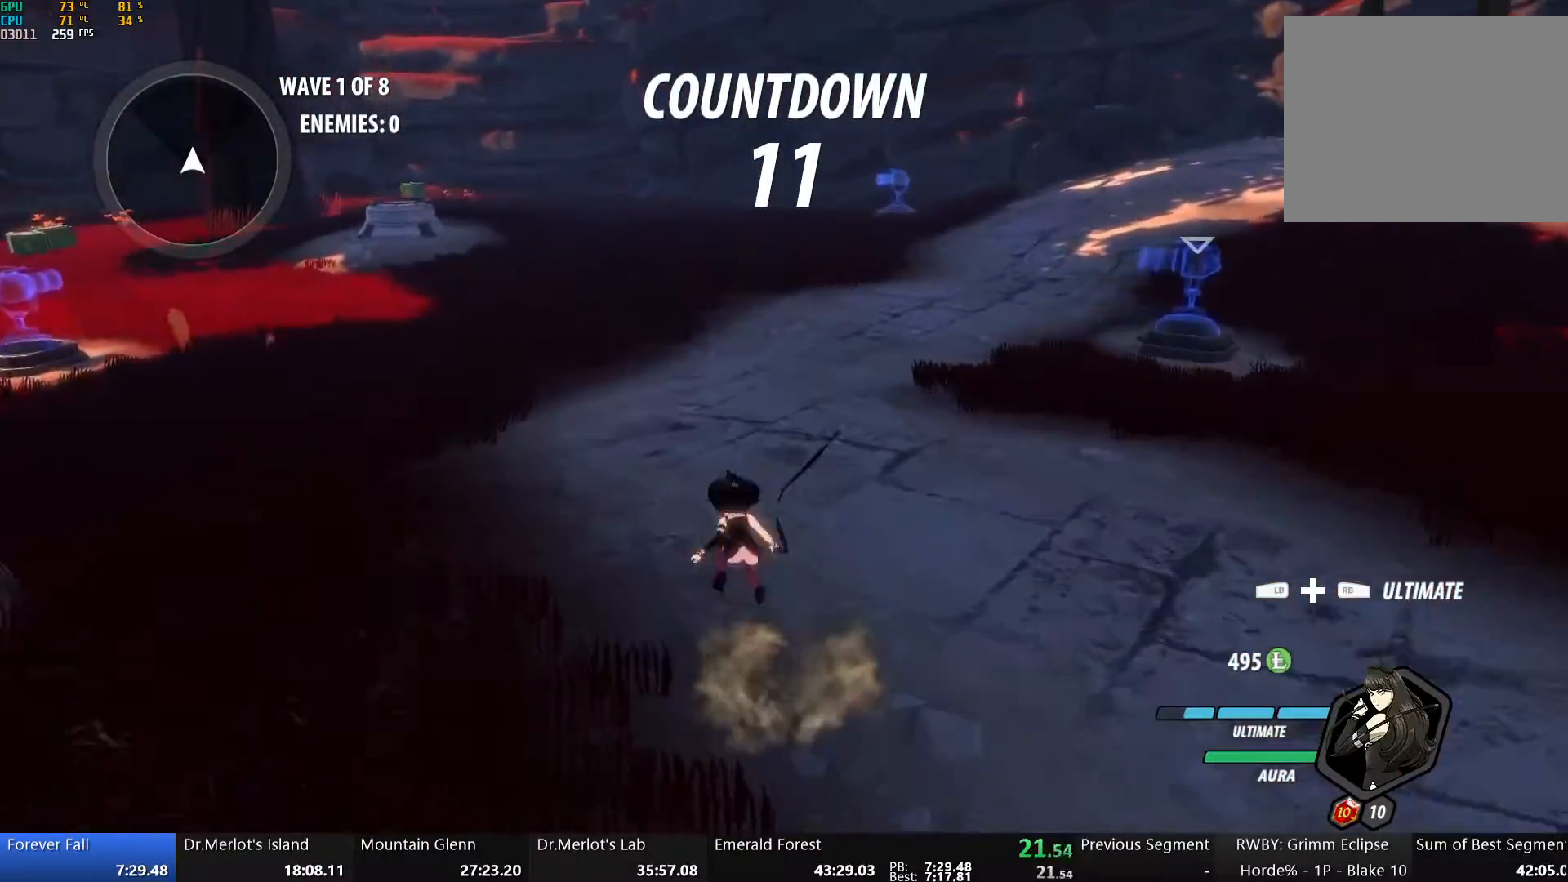
{"buttons": ["B"], "left_stick": "up-left", "right_stick": "center", "events": [[17, "L1", "down"], [33, "left_stick", "up-left"], [50, "A", "up"], [50, "Y", "down"], [67, "B", "down"], [134, "Y", "up"], [167, "L1", "up"], [234, "B", "up"], [318, "A", "down"], [334, "L1", "down"], [351, "A", "up"], [368, "Y", "down"], [401, "B", "down"], [468, "Y", "up"], [502, "L1", "up"]]}
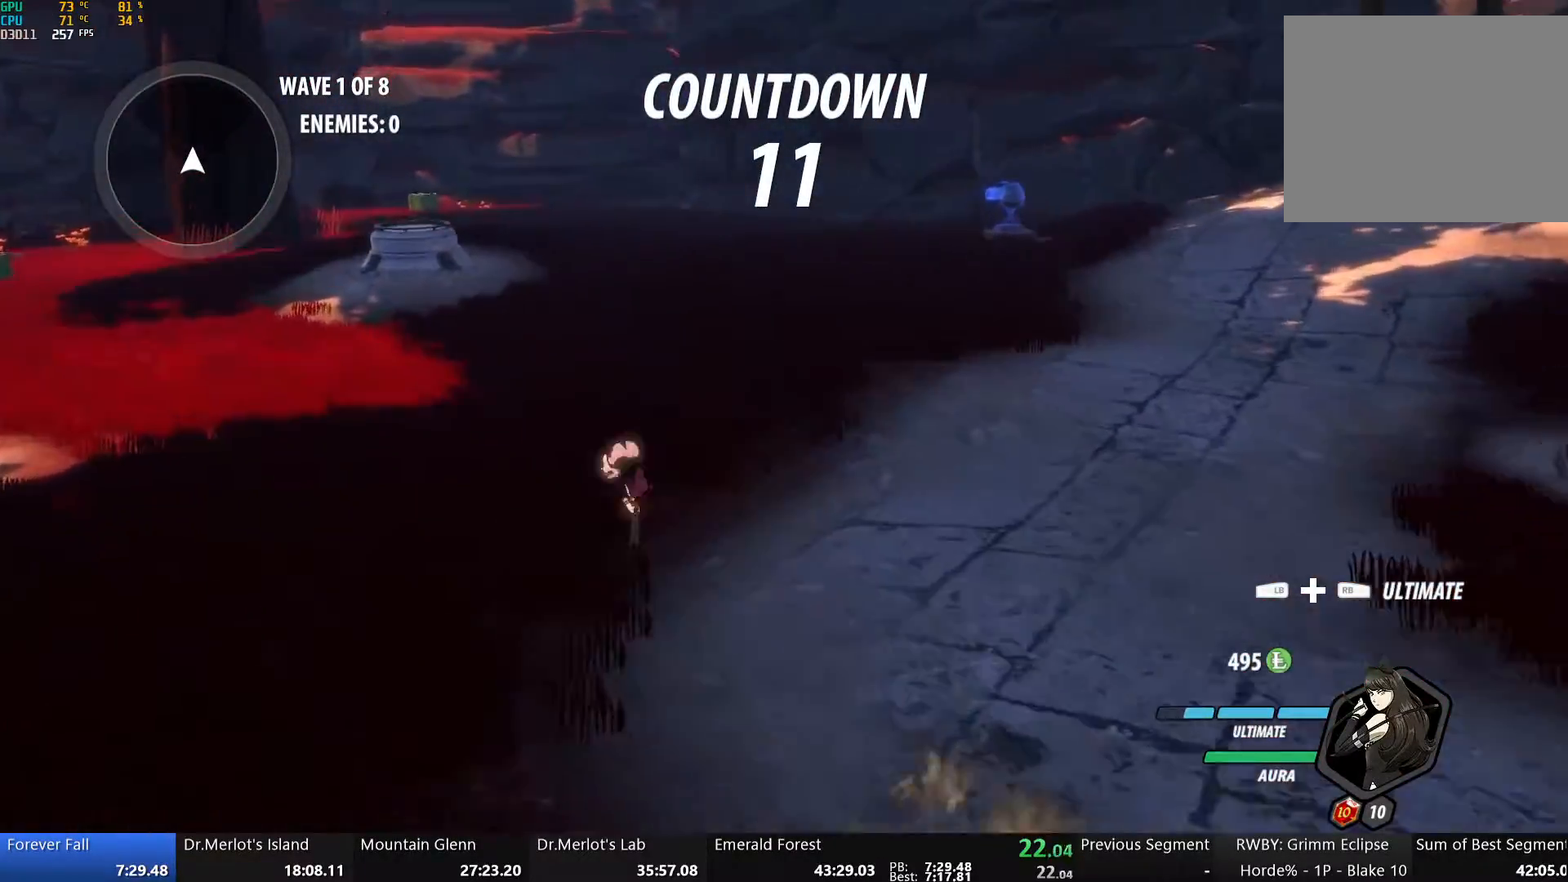
{"buttons": ["B", "L1"], "left_stick": "up-left", "right_stick": "center", "events": [[50, "B", "up"], [100, "A", "down"], [150, "L1", "down"], [167, "A", "up"], [184, "Y", "down"], [217, "B", "down"], [251, "Y", "up"], [267, "L1", "up"], [334, "B", "up"], [368, "A", "down"], [401, "L1", "down"], [435, "A", "up"], [435, "Y", "down"], [468, "B", "down"], [502, "Y", "up"]]}
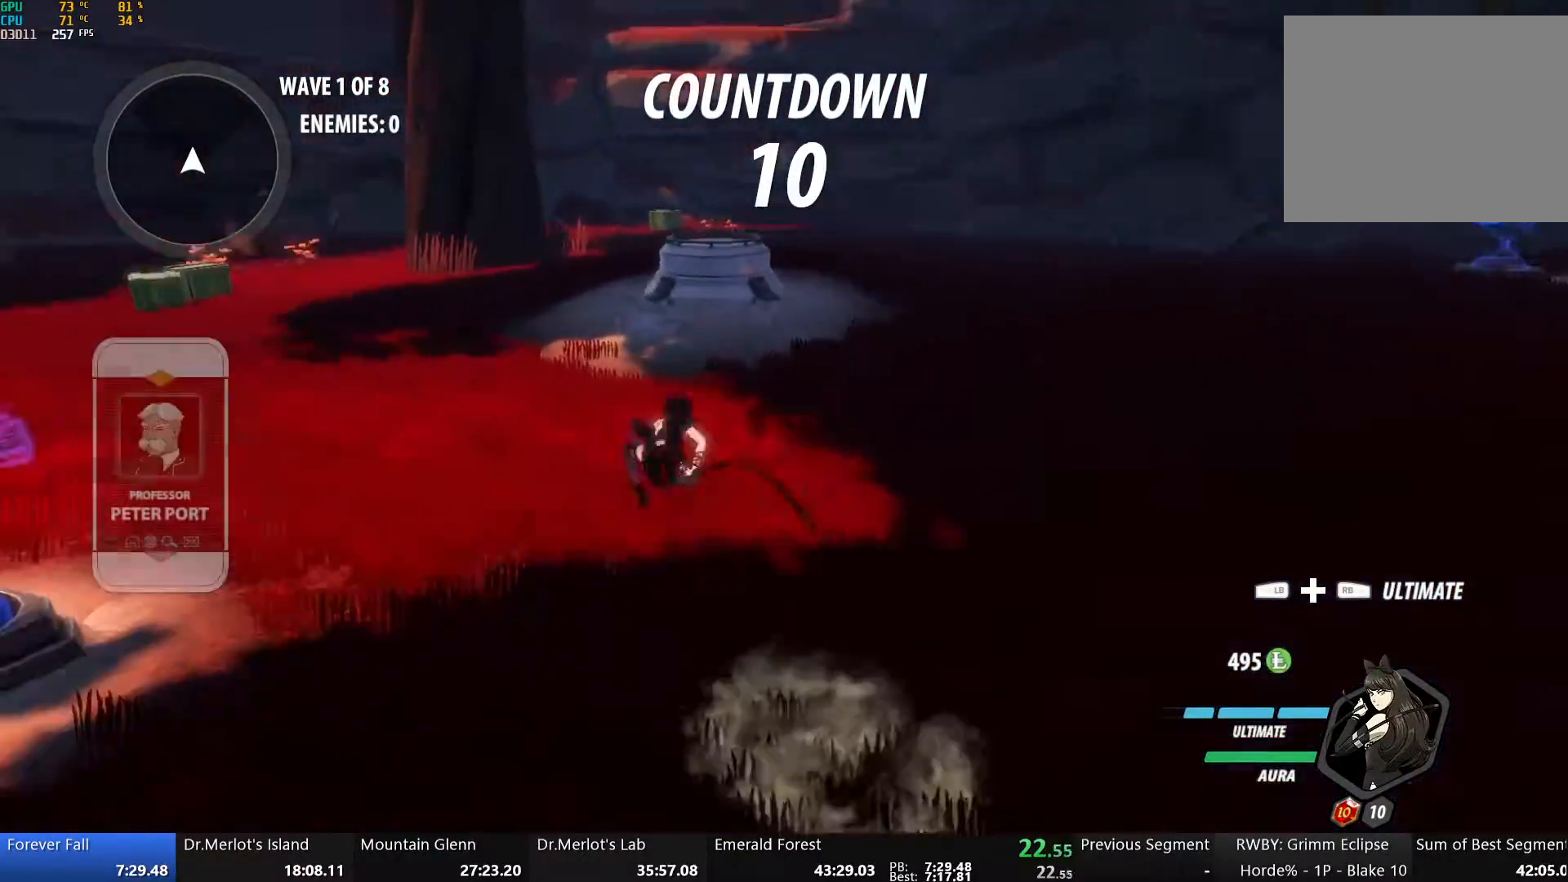
{"buttons": ["A"], "left_stick": "up", "right_stick": "center", "events": [[16, "L1", "up"], [33, "B", "up"], [100, "A", "down"], [100, "L1", "down"], [133, "A", "up"], [150, "Y", "down"], [167, "B", "down"], [217, "Y", "up"], [234, "L1", "up"], [234, "left_stick", "up"], [284, "B", "up"], [318, "A", "down"], [334, "L1", "down"], [351, "A", "up"], [351, "Y", "down"], [401, "B", "down"], [418, "Y", "up"], [435, "L1", "up"], [468, "B", "up"], [485, "A", "down"]]}
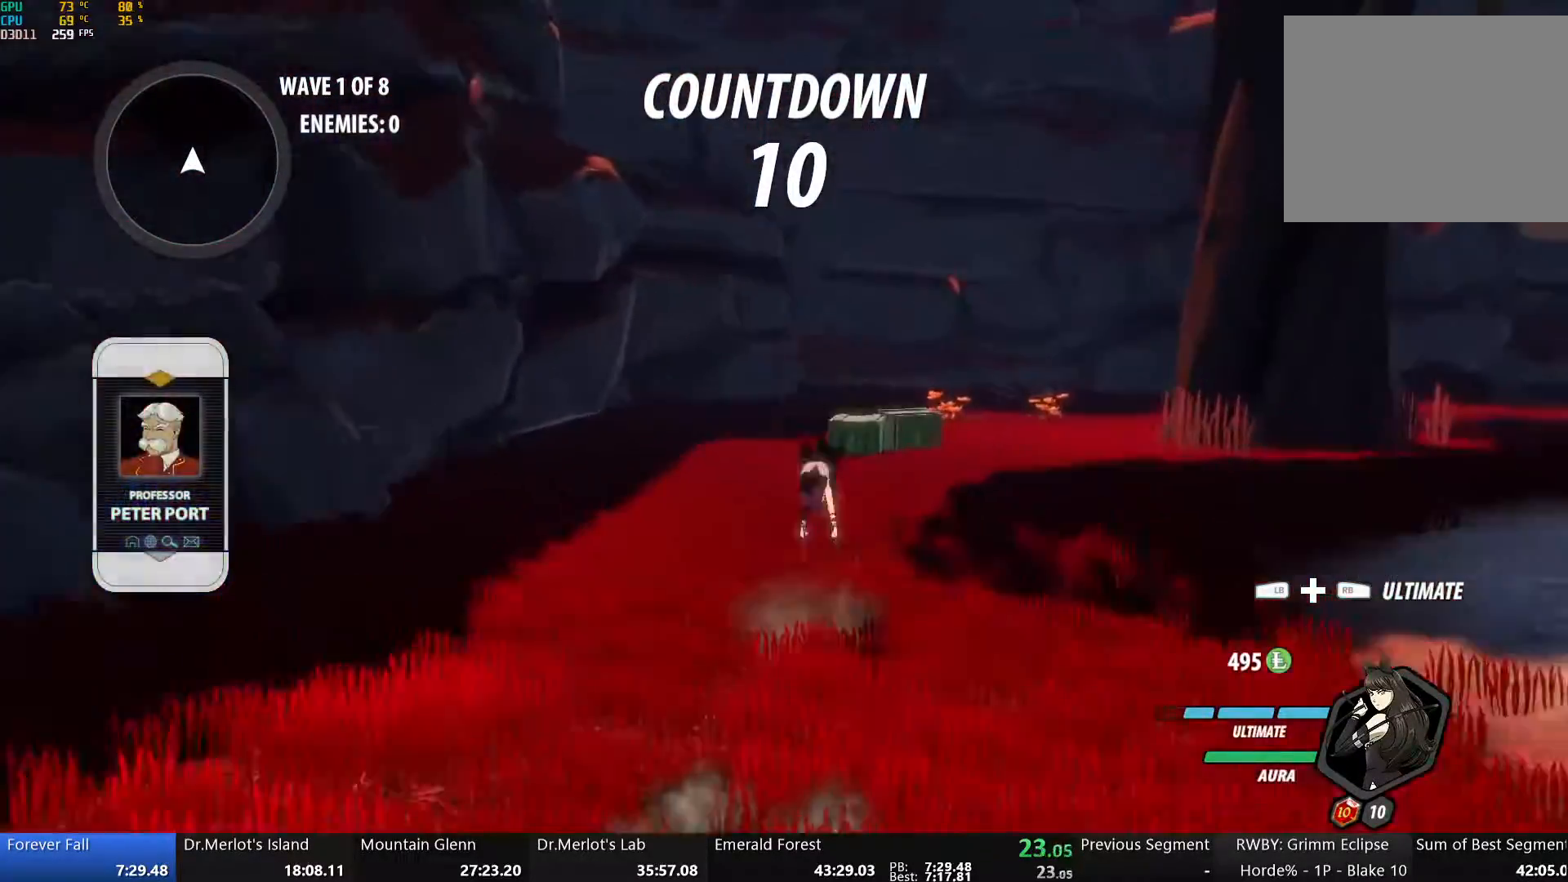
{"buttons": ["Y", "L2"], "left_stick": "center", "right_stick": "center", "events": [[16, "L1", "down"], [50, "A", "up"], [50, "Y", "down"], [83, "B", "down"], [133, "Y", "up"], [150, "L1", "up"], [200, "B", "up"], [317, "Y", "down"], [368, "left_stick", "center"], [451, "L2", "down"]]}
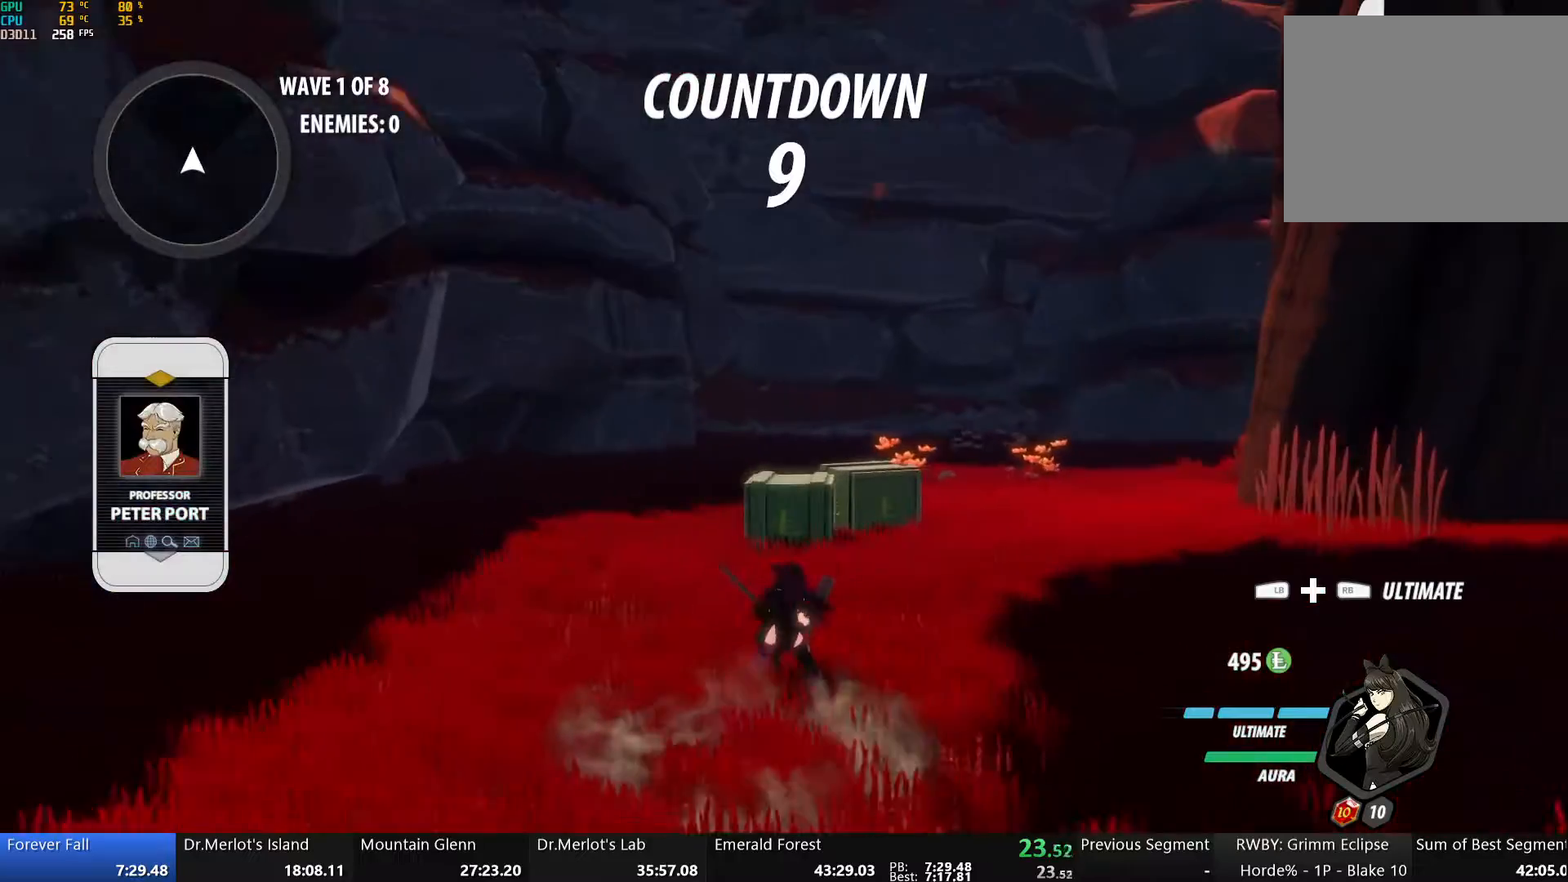
{"buttons": [], "left_stick": "center", "right_stick": "center", "events": [[67, "L2", "up"], [401, "Y", "up"]]}
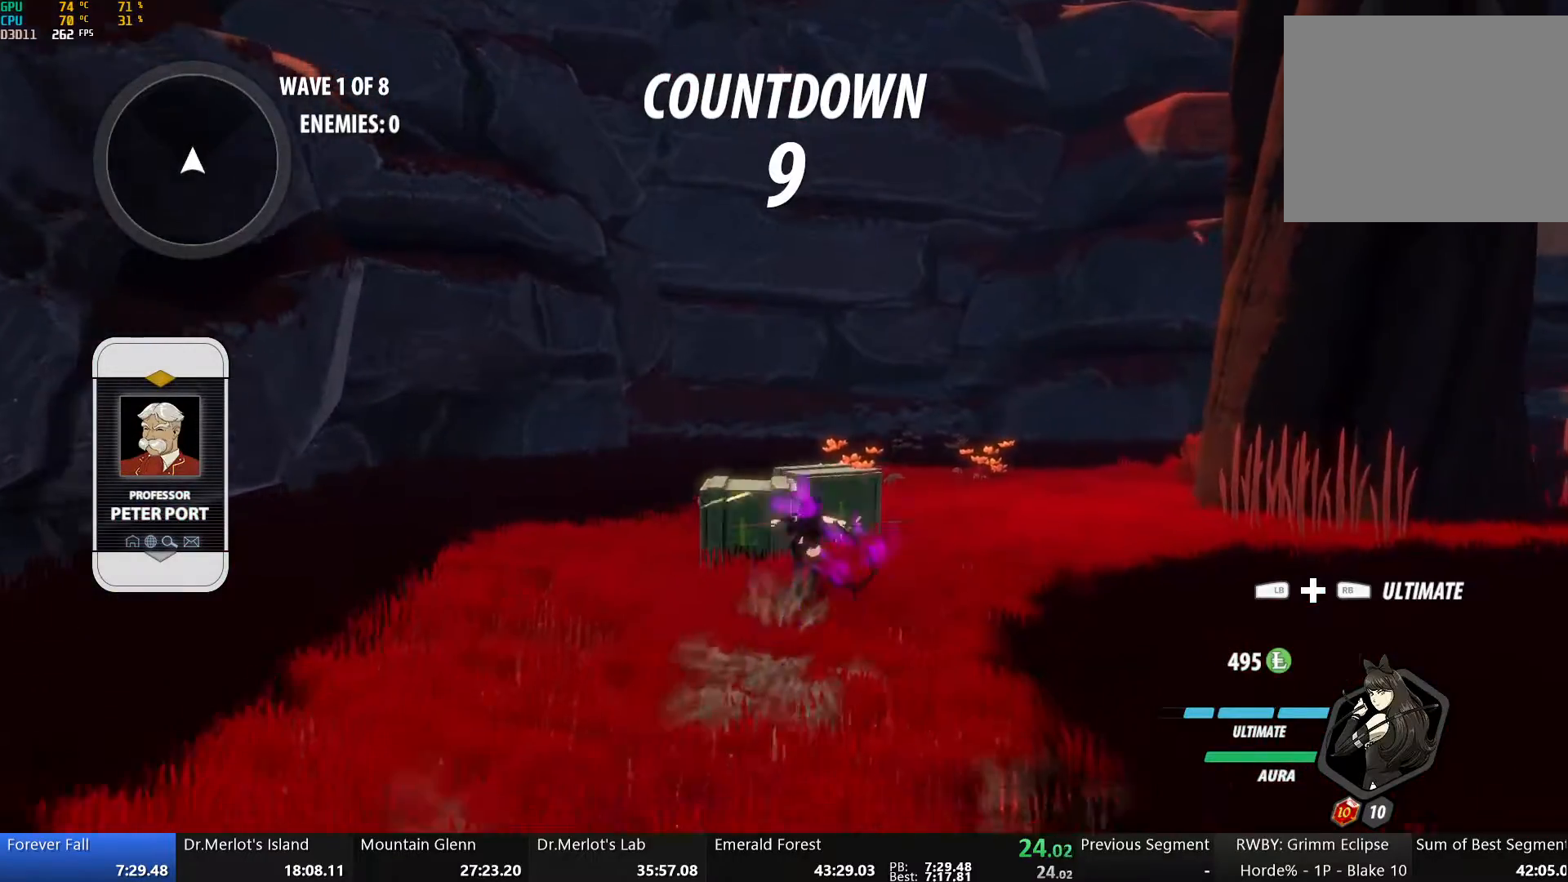
{"buttons": [], "left_stick": "down-right", "right_stick": "center", "events": [[50, "B", "down"], [133, "B", "up"], [167, "left_stick", "down-right"], [267, "right_stick", "right"], [501, "right_stick", "center"]]}
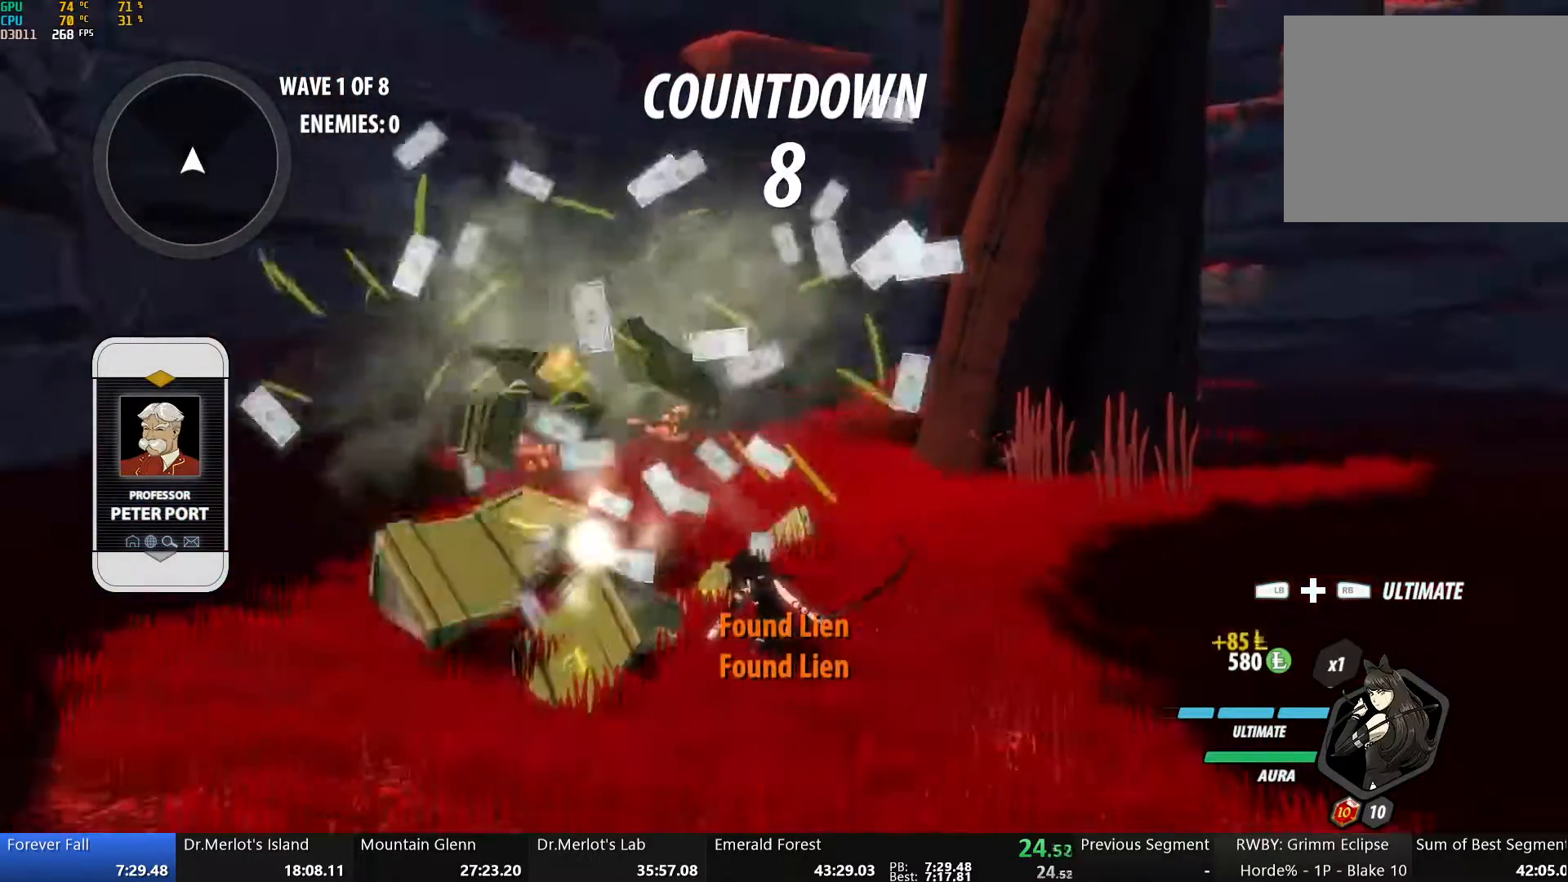
{"buttons": ["Y", "L1"], "left_stick": "up-right", "right_stick": "center", "events": [[17, "left_stick", "right"], [235, "A", "down"], [235, "L1", "down"], [285, "A", "up"], [285, "Y", "down"], [318, "B", "down"], [352, "L1", "up"], [352, "Y", "up"], [402, "B", "up"], [469, "A", "down"], [469, "L1", "down"], [469, "left_stick", "up-right"], [486, "A", "up"], [486, "Y", "down"]]}
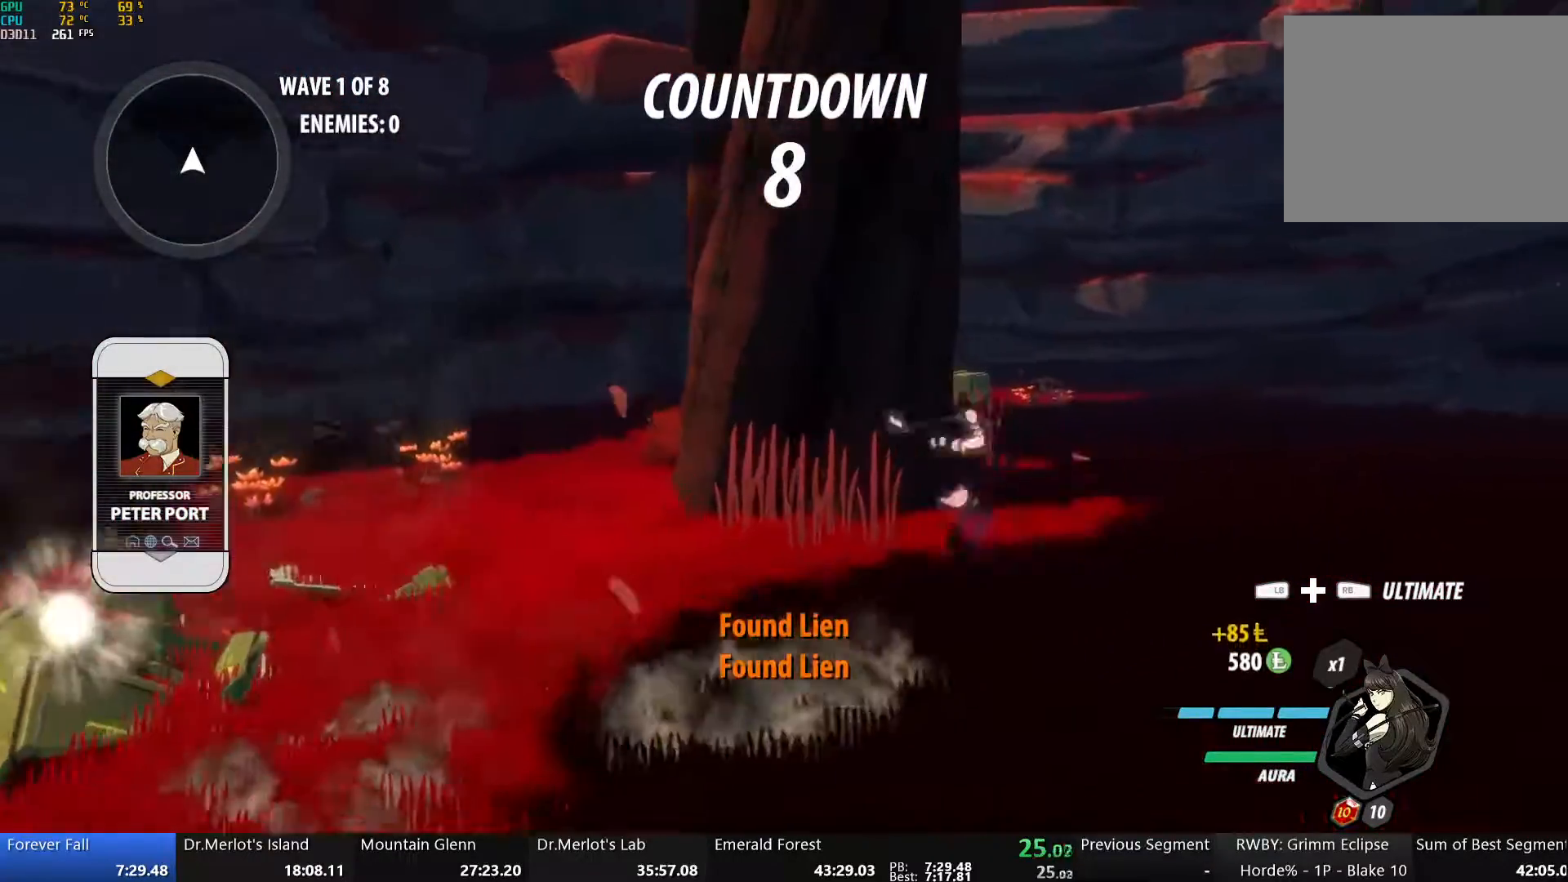
{"buttons": [], "left_stick": "up", "right_stick": "center", "events": [[34, "B", "down"], [51, "Y", "up"], [67, "L1", "up"], [101, "B", "up"], [151, "A", "down"], [151, "L1", "down"], [168, "A", "up"], [168, "Y", "down"], [218, "B", "down"], [235, "Y", "up"], [268, "L1", "up"], [268, "left_stick", "up"], [285, "B", "up"], [302, "A", "down"], [335, "L1", "down"], [352, "A", "up"], [352, "Y", "down"], [402, "B", "down"], [435, "Y", "up"], [452, "L1", "up"], [486, "B", "up"]]}
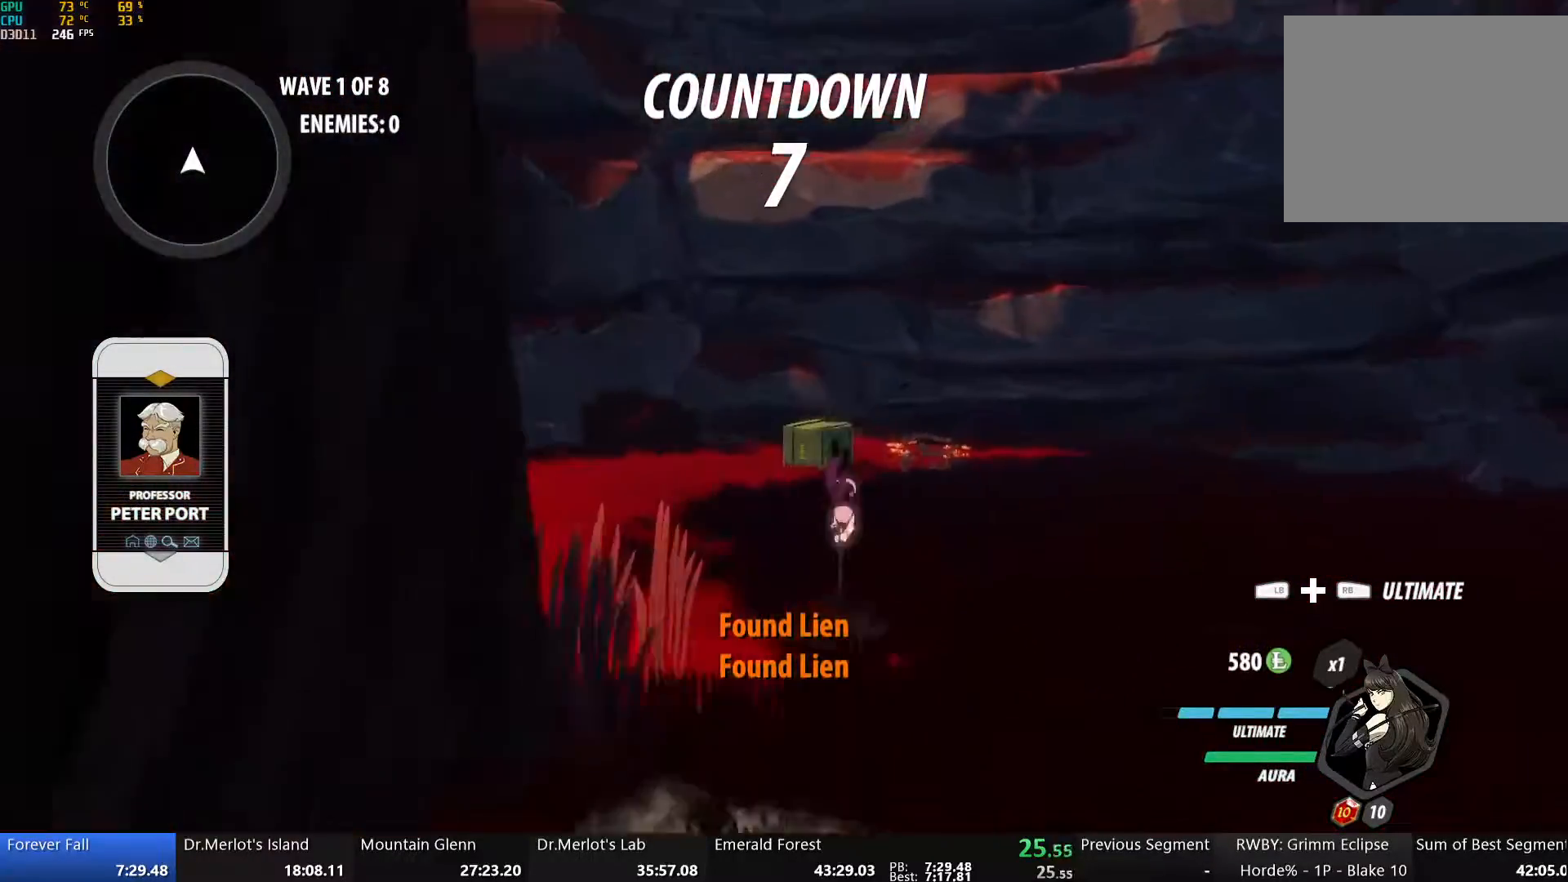
{"buttons": ["Y"], "left_stick": "center", "right_stick": "center", "events": [[34, "A", "down"], [67, "A", "up"], [67, "L1", "down"], [67, "Y", "down"], [117, "B", "down"], [151, "Y", "up"], [218, "B", "up"], [234, "L1", "up"], [318, "Y", "down"], [352, "left_stick", "center"]]}
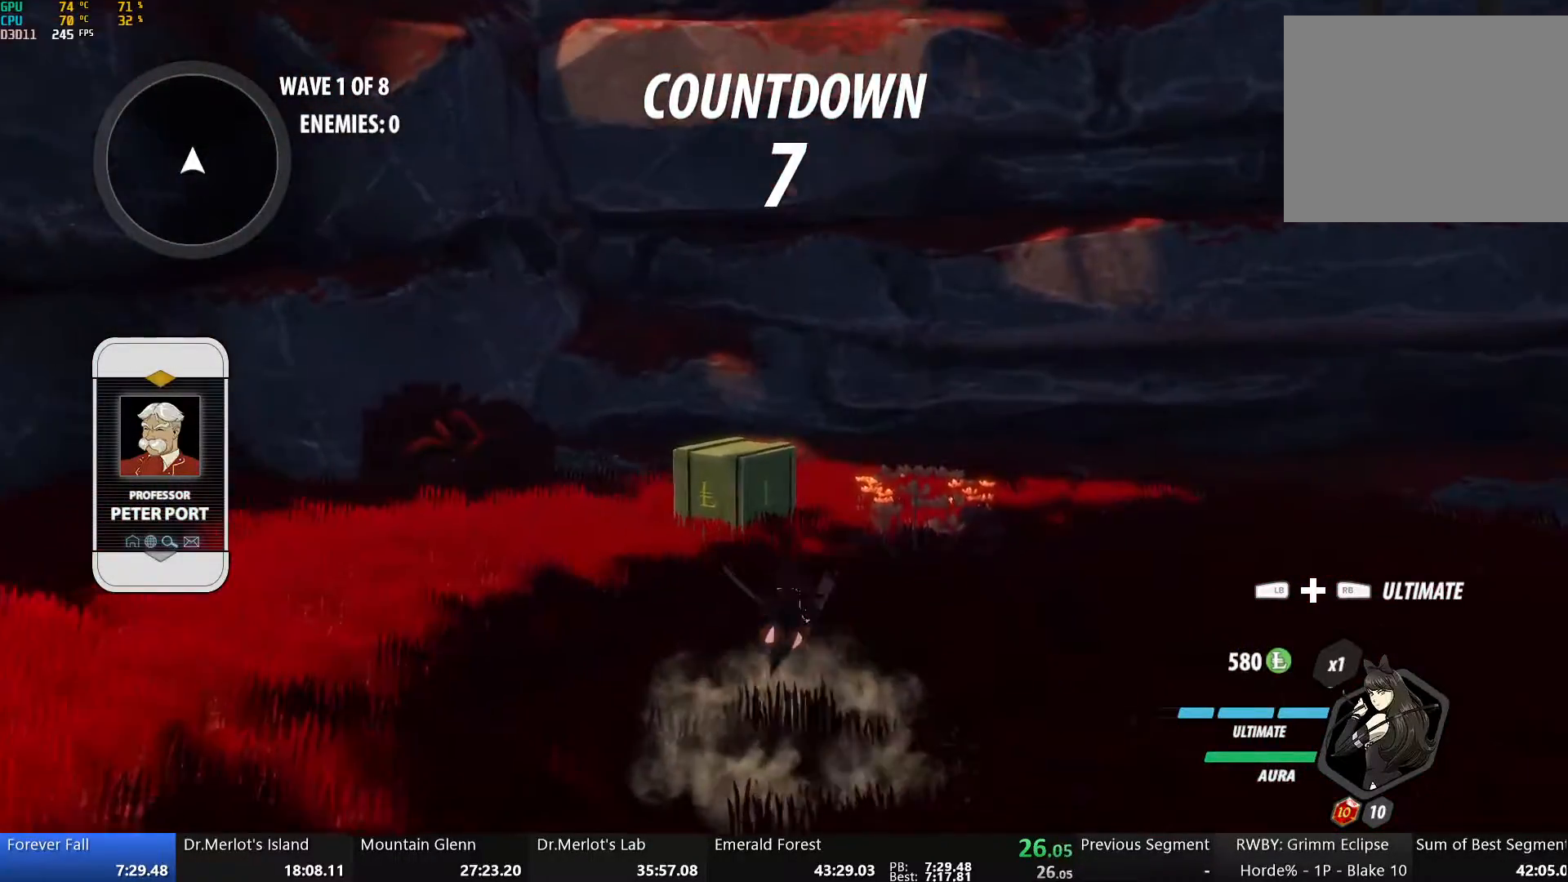
{"buttons": [], "left_stick": "center", "right_stick": "center", "events": [[17, "L2", "down"], [134, "L2", "up"], [435, "Y", "up"]]}
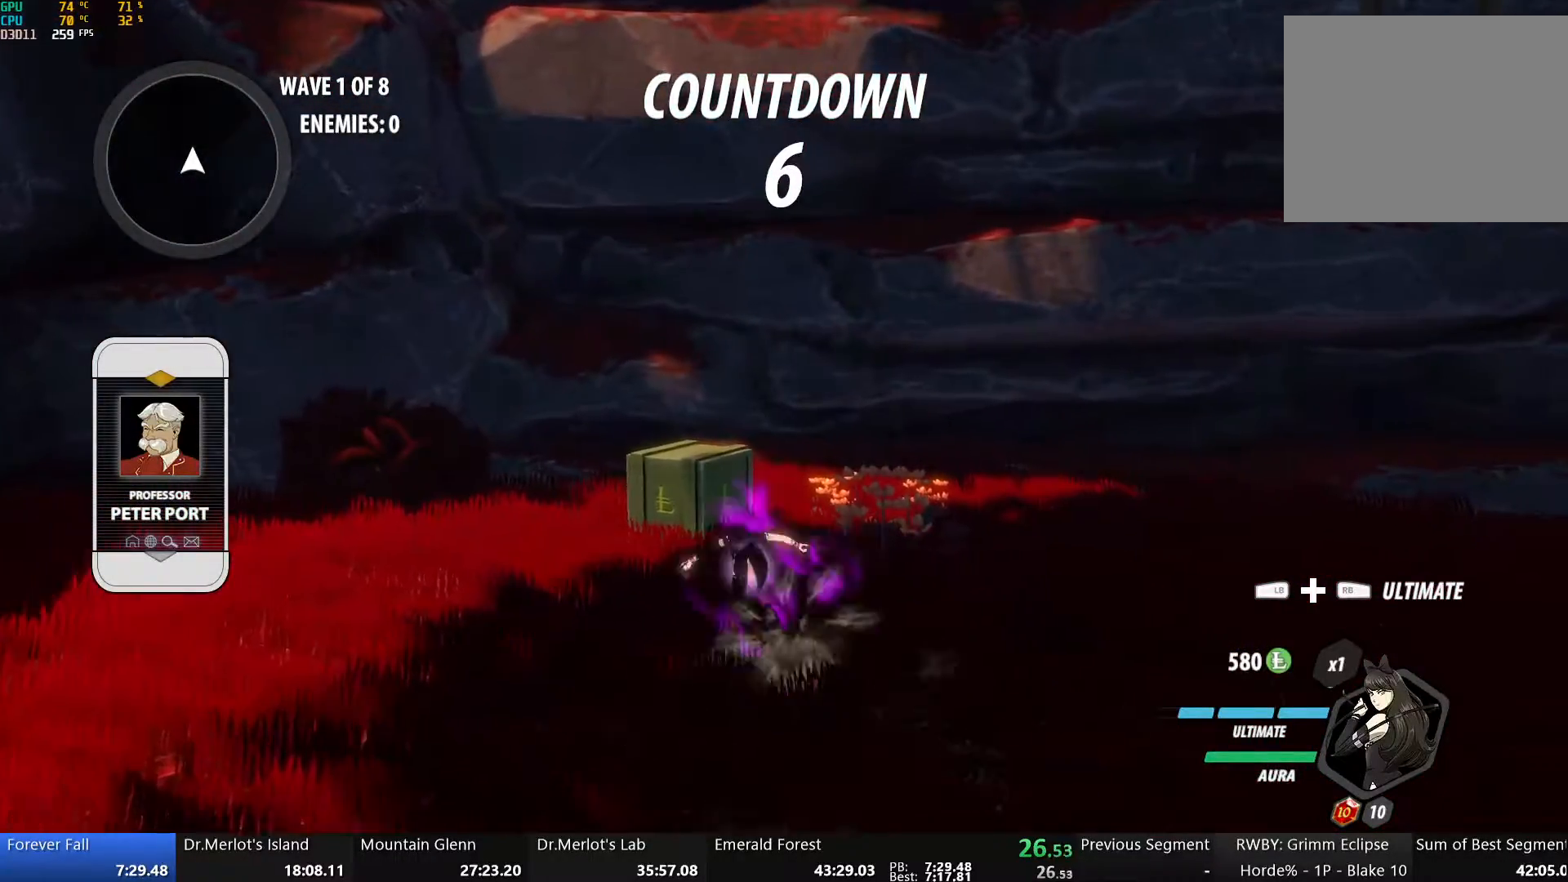
{"buttons": [], "left_stick": "center", "right_stick": "right", "events": [[84, "B", "down"], [184, "B", "up"], [318, "right_stick", "right"]]}
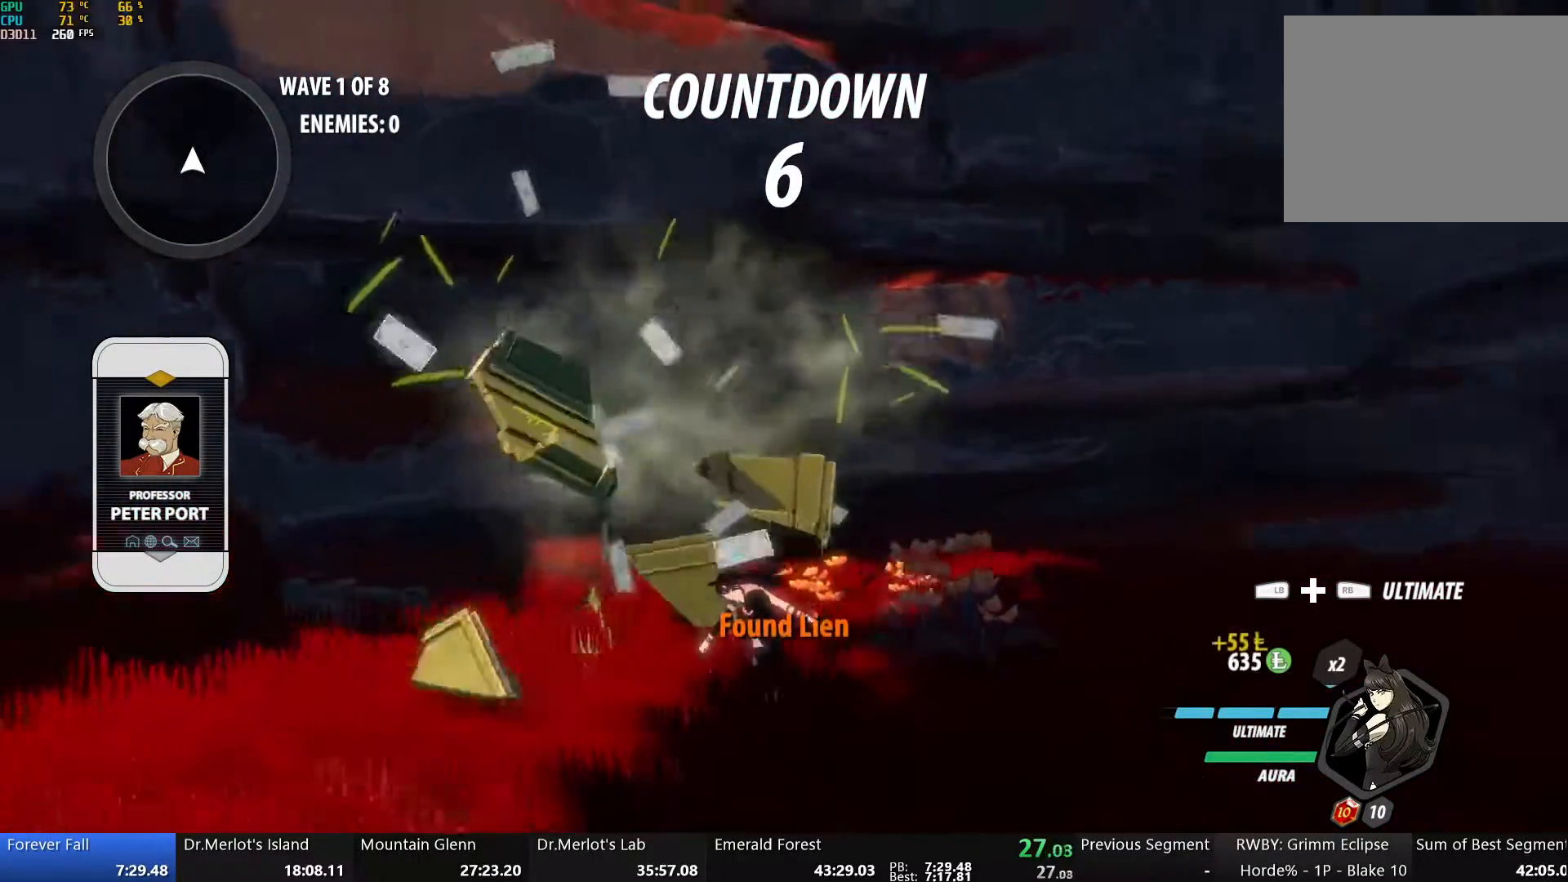
{"buttons": ["B"], "left_stick": "right", "right_stick": "center", "events": [[100, "right_stick", "center"], [234, "left_stick", "right"], [301, "A", "down"], [318, "L1", "down"], [368, "A", "up"], [368, "Y", "down"], [385, "B", "down"], [418, "L1", "up"], [452, "Y", "up"]]}